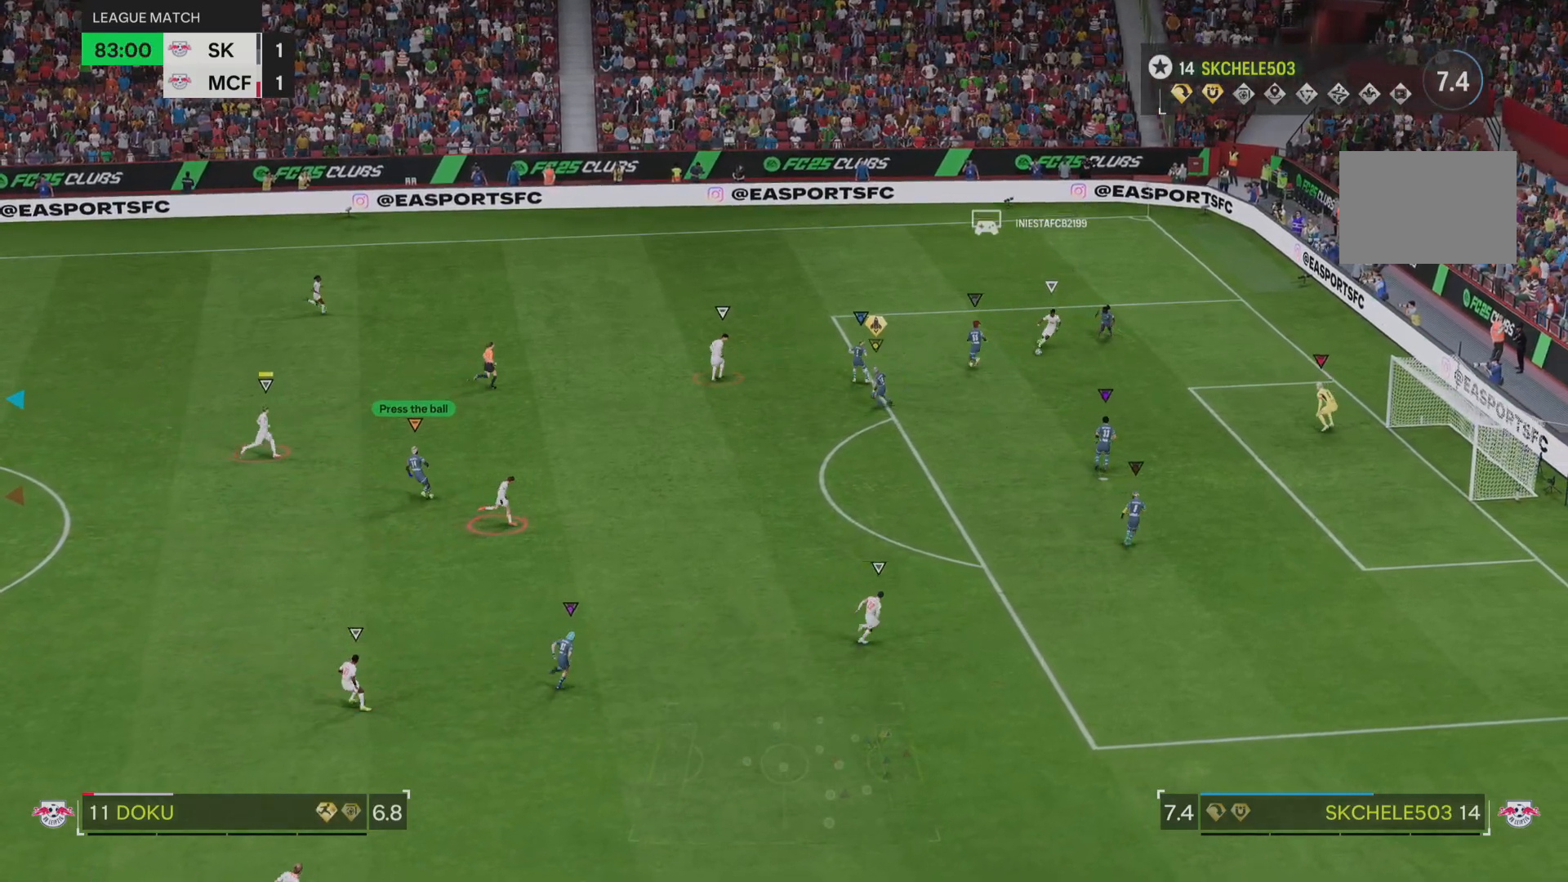
Gameplay with a controller (PlayStation layout); each line is a JSON object with the inputs held at the frame after it. "events" lists button and stick changes between this image and that frame as [ms after this image, input, new state], when the widget could be followed in between. Not read: L3 R3.
{"buttons": [], "left_stick": "down", "right_stick": "center", "events": [[100, "left_stick", "down-right"], [467, "left_stick", "down"]]}
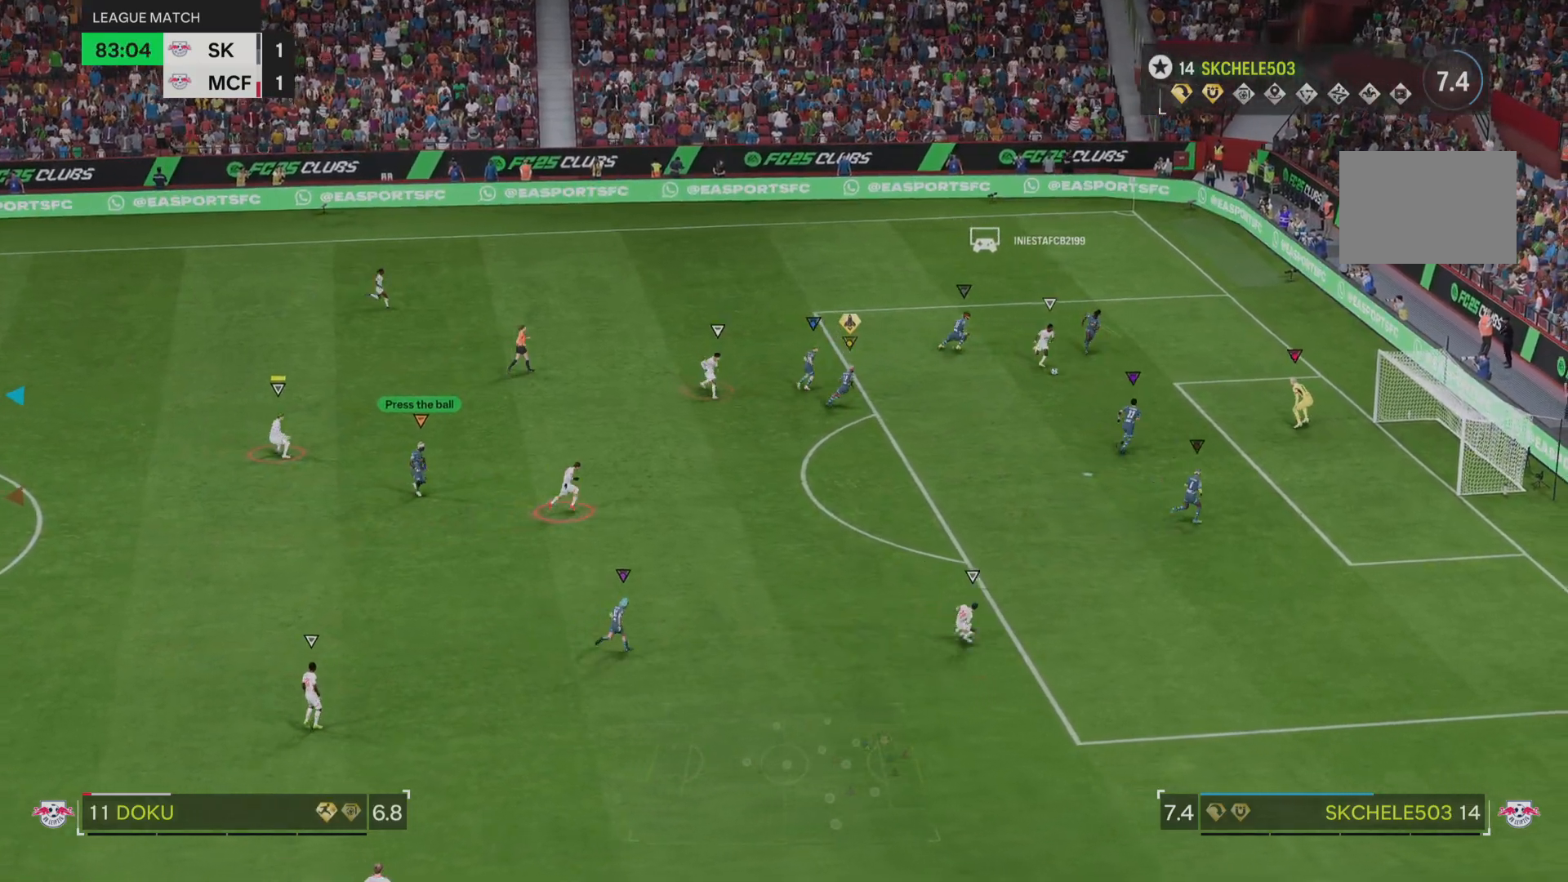
{"buttons": [], "left_stick": "down", "right_stick": "center", "events": [[167, "R1", "down"], [167, "R2", "down"], [234, "R2", "up"], [367, "R1", "up"]]}
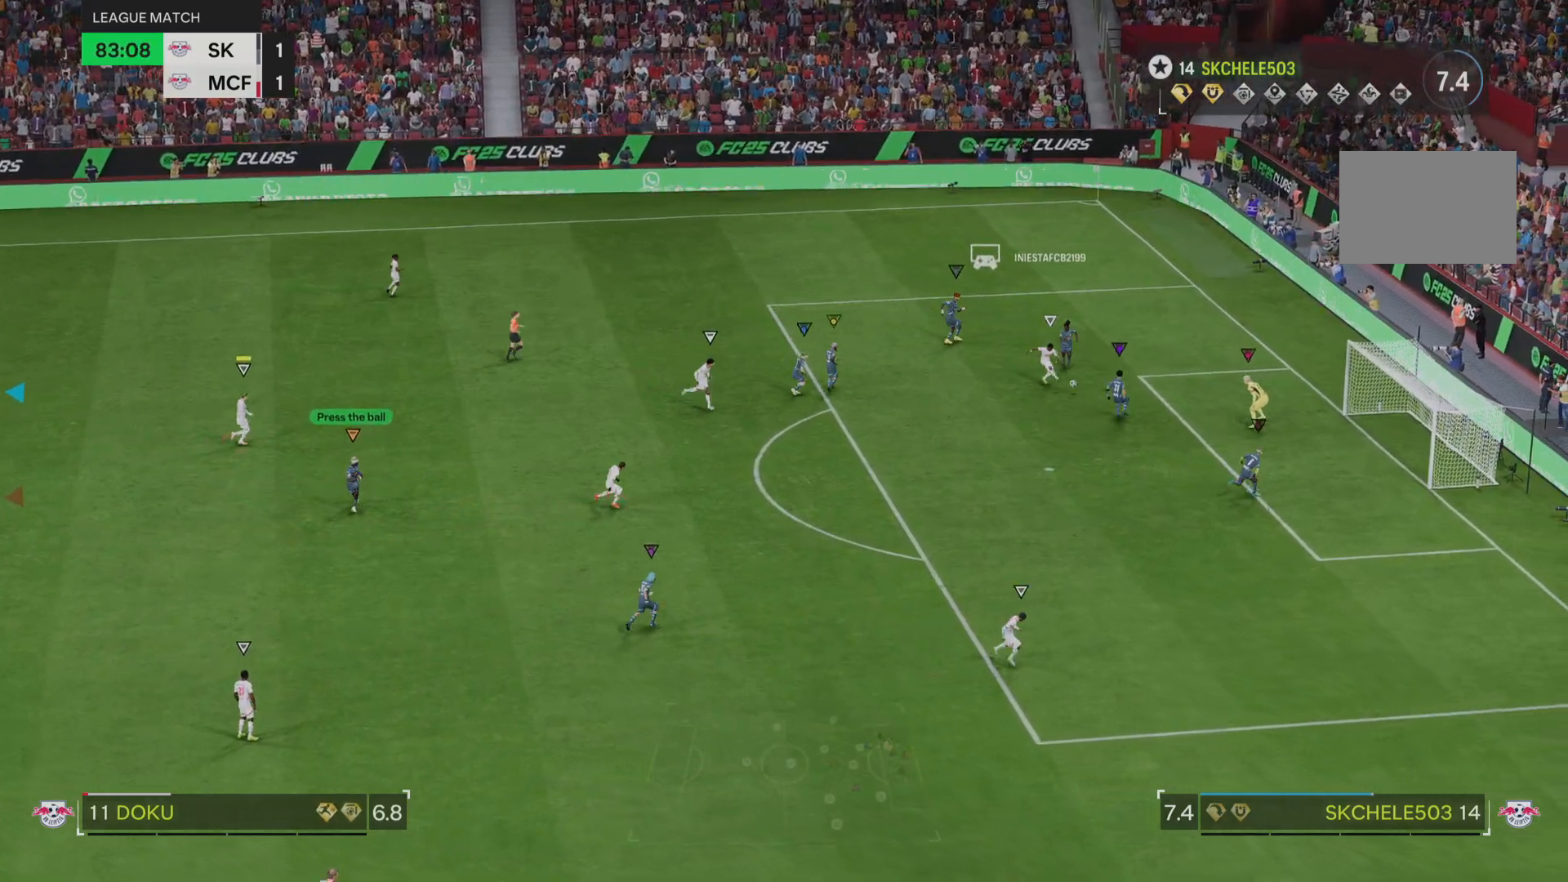
{"buttons": [], "left_stick": "center", "right_stick": "center", "events": [[133, "left_stick", "center"]]}
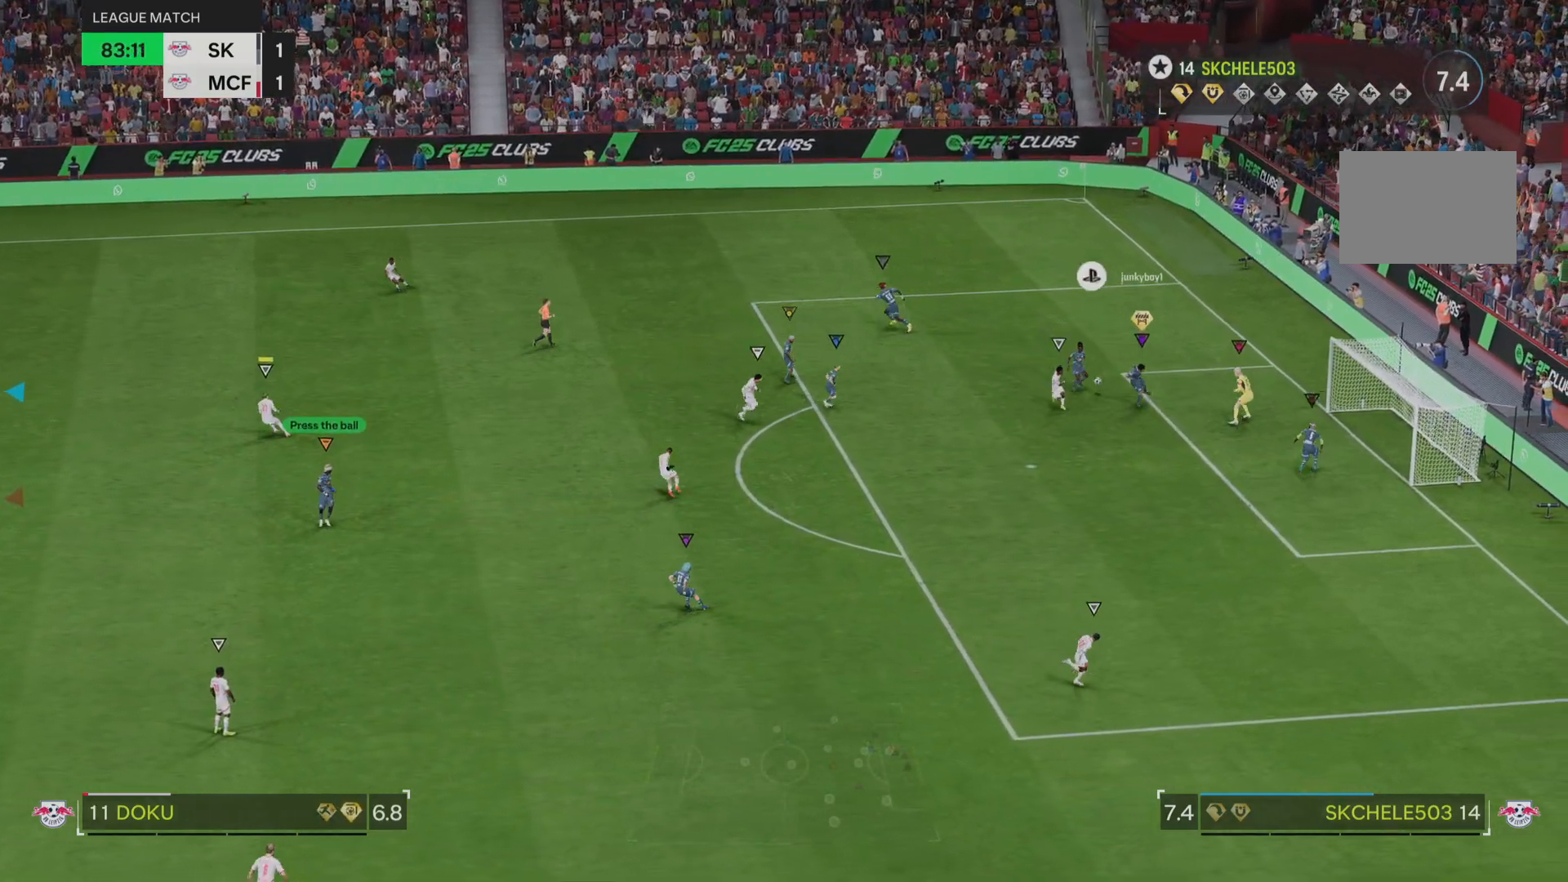
{"buttons": [], "left_stick": "up", "right_stick": "center", "events": [[351, "left_stick", "up"]]}
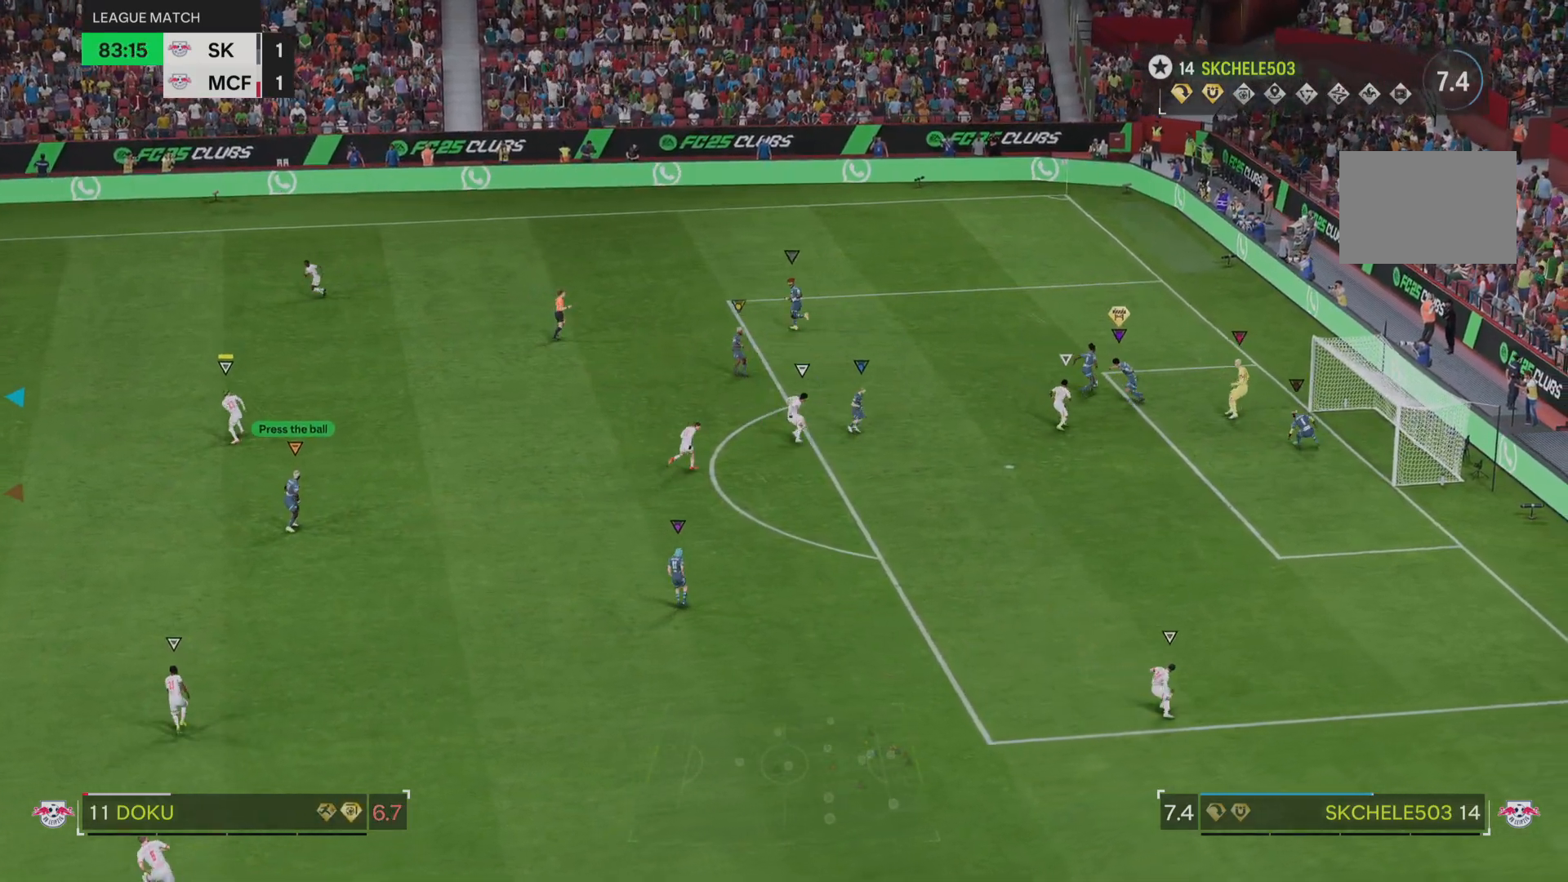
{"buttons": [], "left_stick": "up", "right_stick": "center", "events": []}
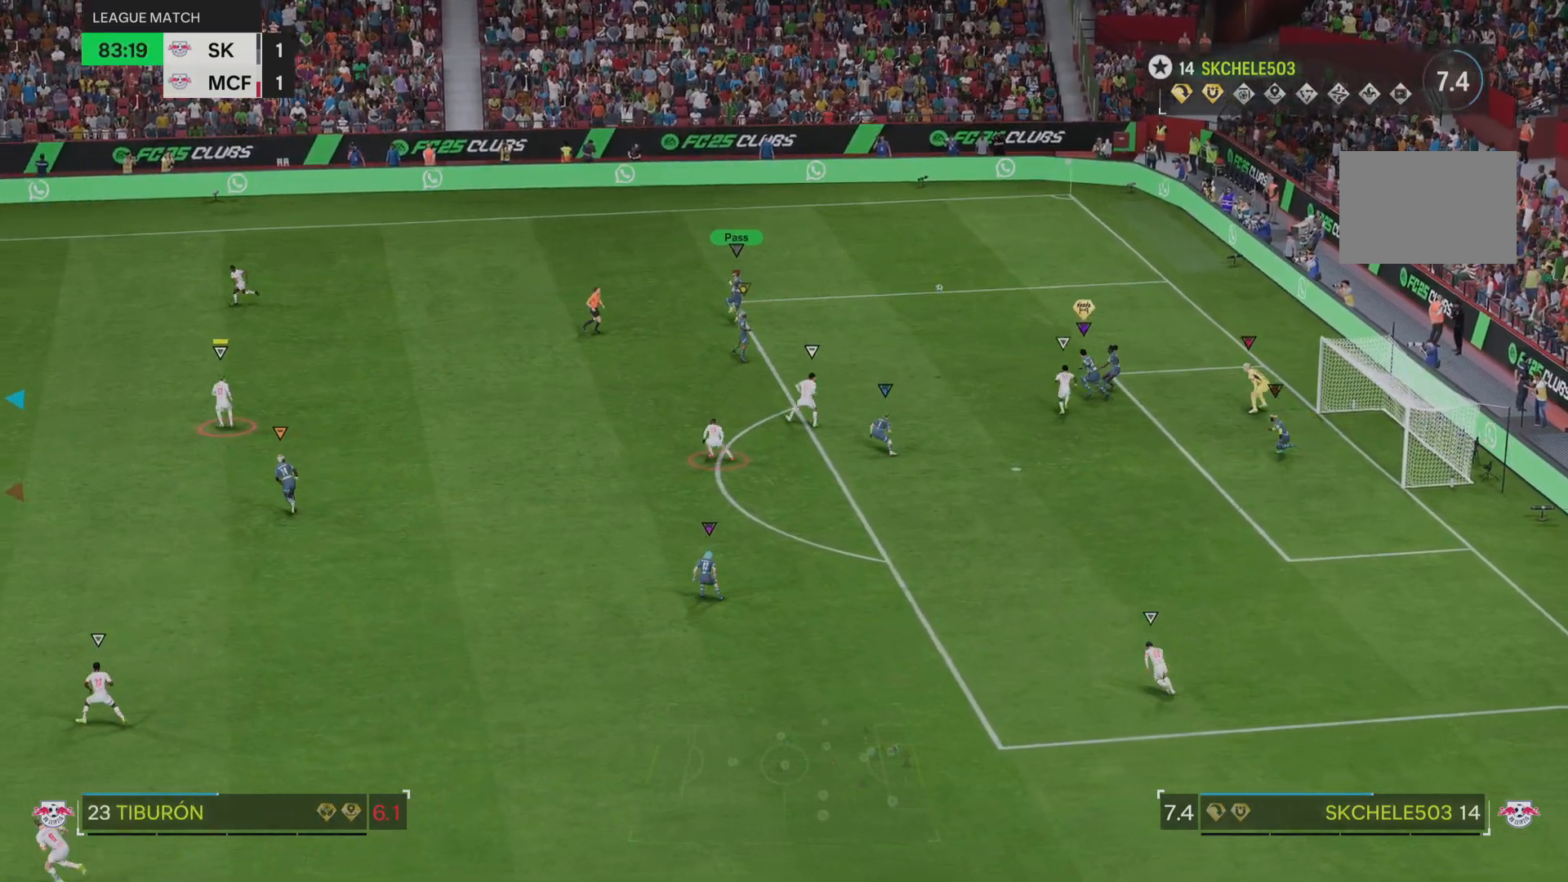
{"buttons": [], "left_stick": "up-left", "right_stick": "center", "events": [[84, "left_stick", "up-left"]]}
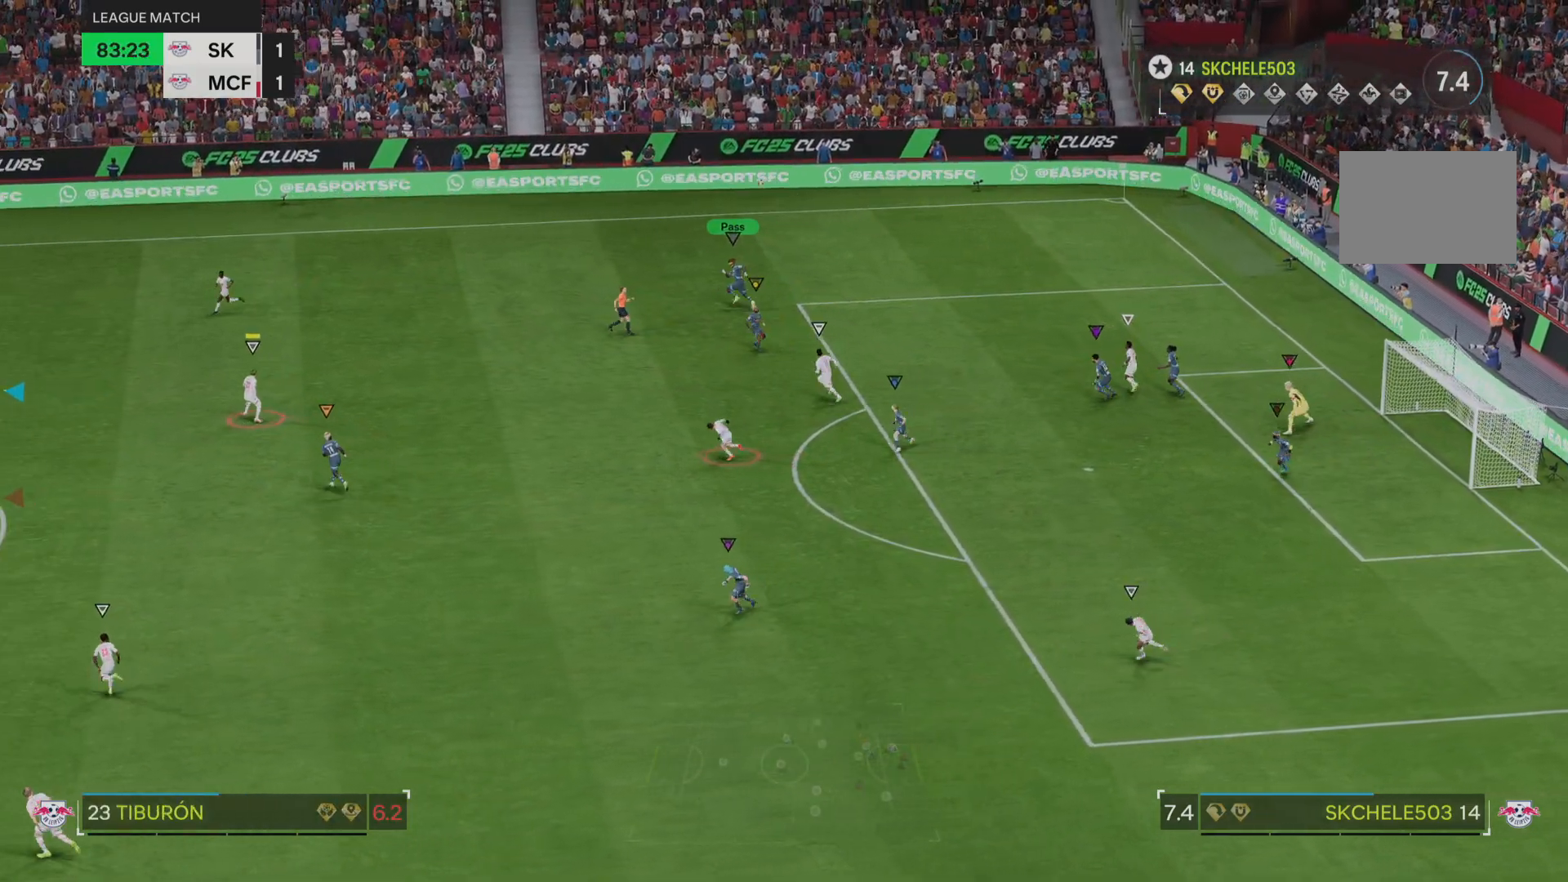
{"buttons": [], "left_stick": "up-left", "right_stick": "center", "events": []}
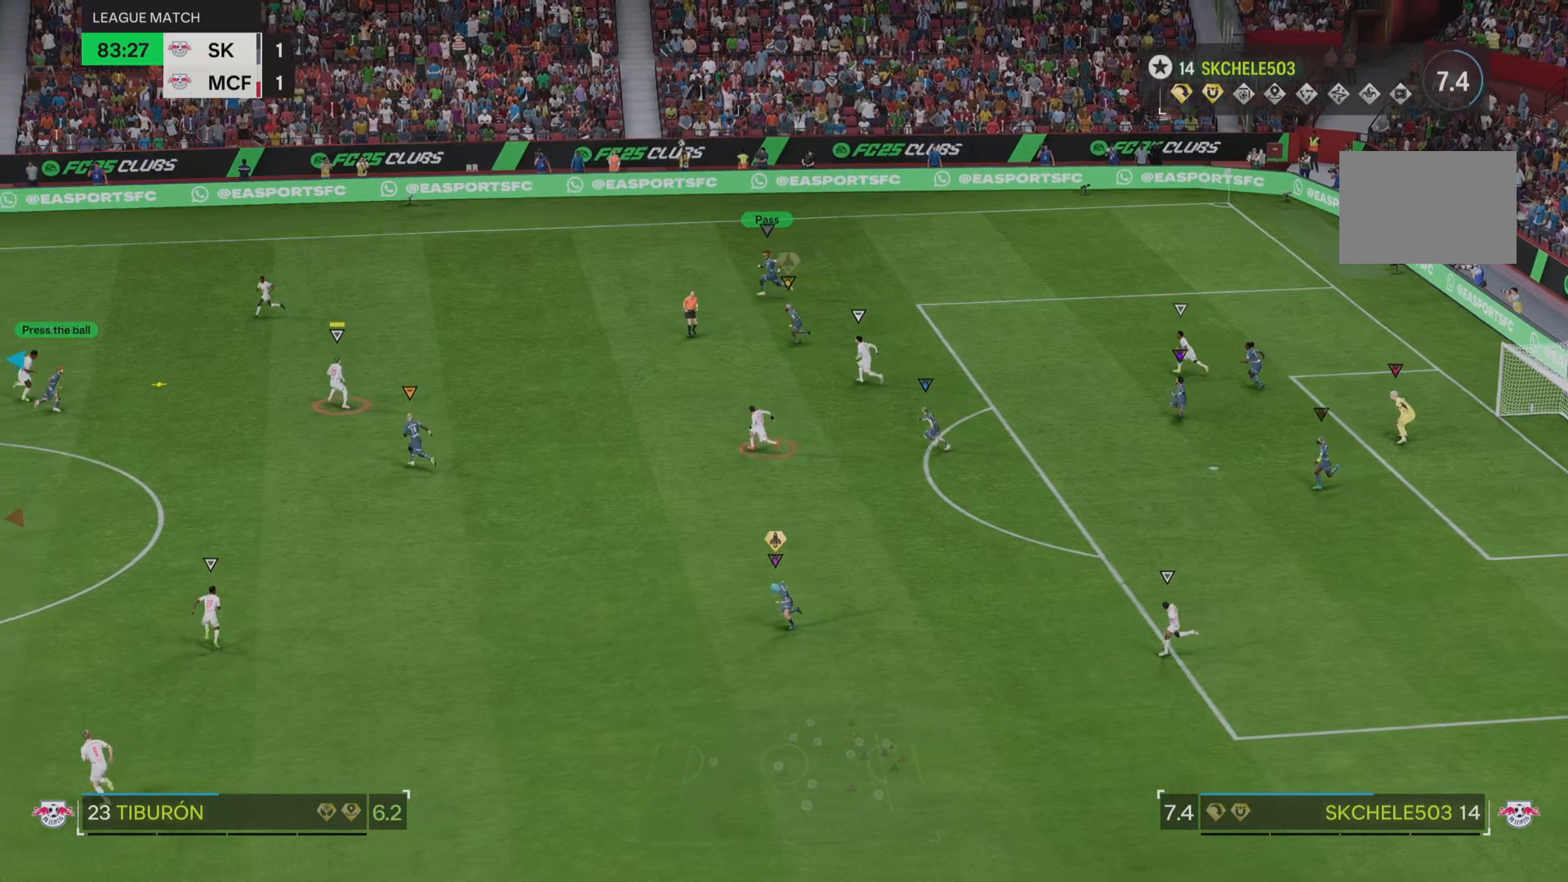
{"buttons": ["R2"], "left_stick": "up-left", "right_stick": "center", "events": [[300, "R2", "down"]]}
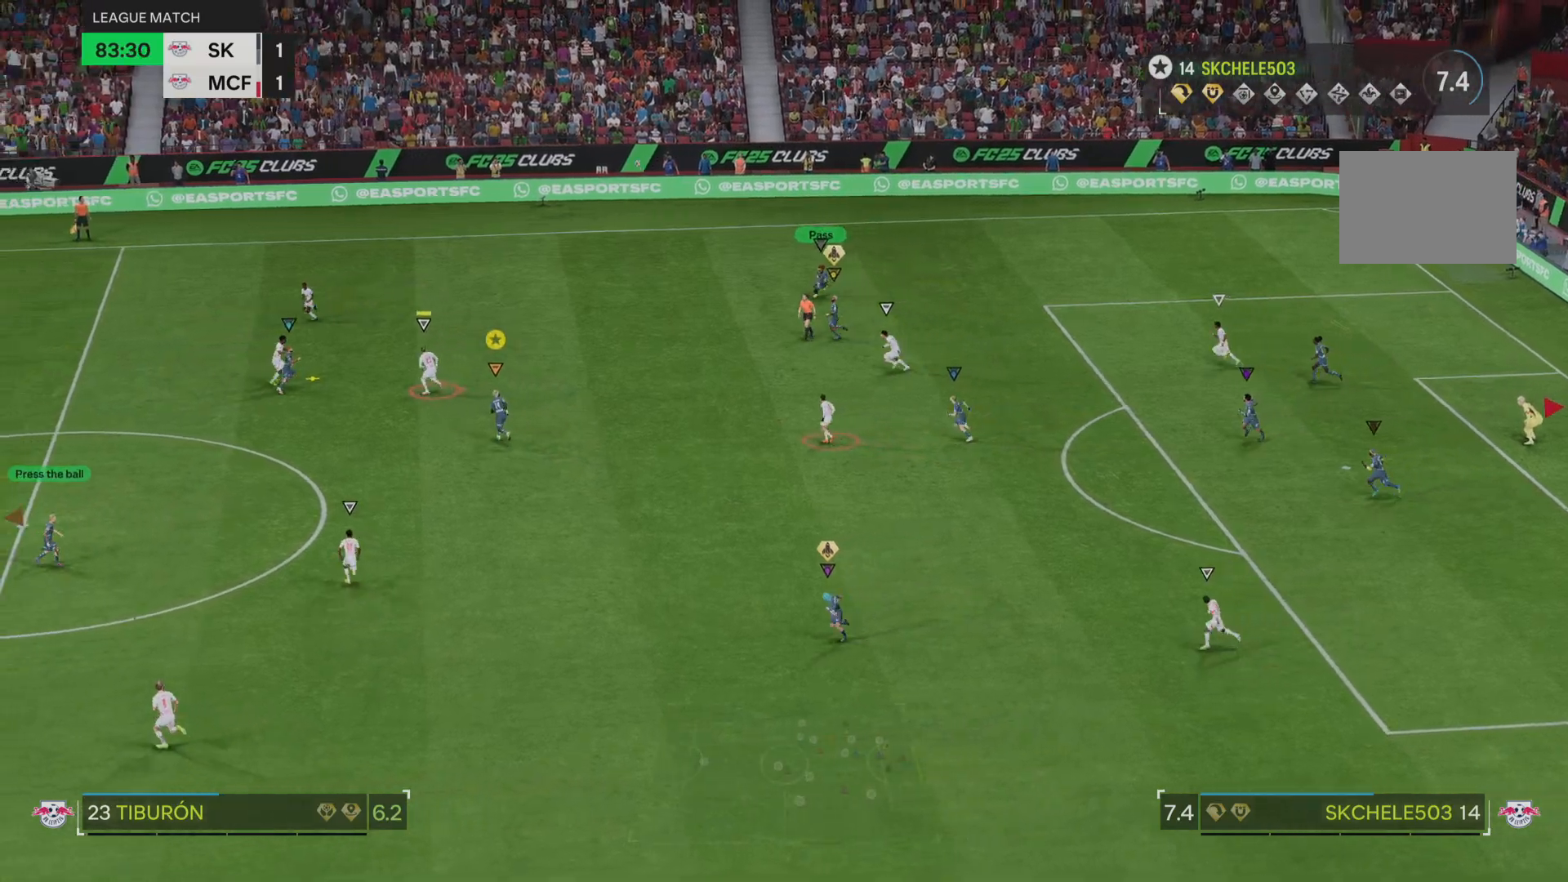
{"buttons": ["L2"], "left_stick": "right", "right_stick": "center", "events": [[50, "R2", "up"], [50, "left_stick", "up-right"], [233, "L2", "down"], [350, "left_stick", "right"]]}
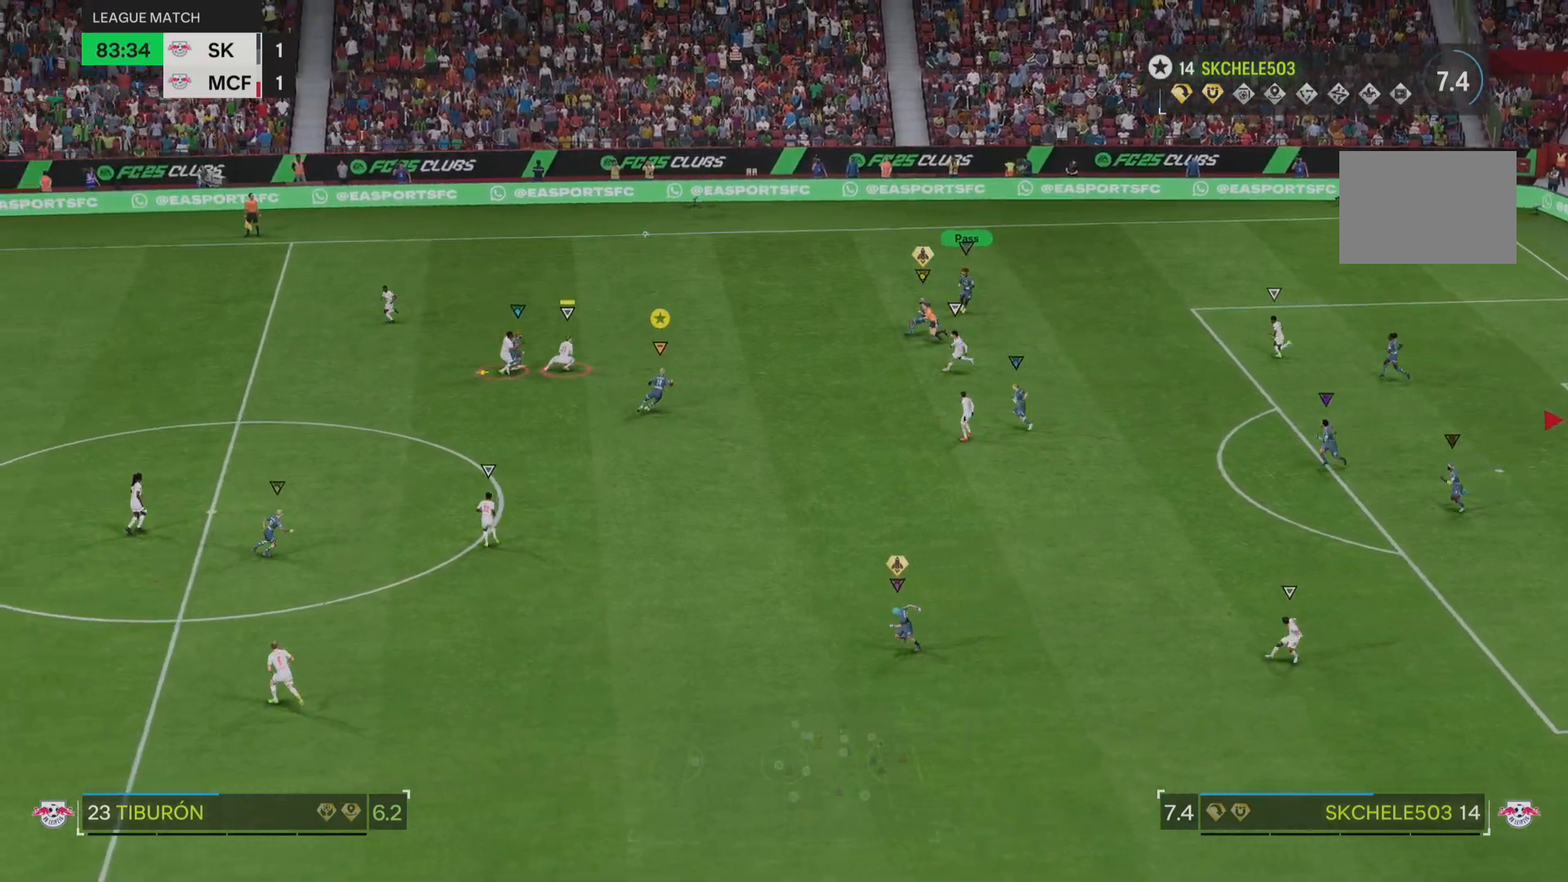
{"buttons": ["L2"], "left_stick": "right", "right_stick": "center", "events": []}
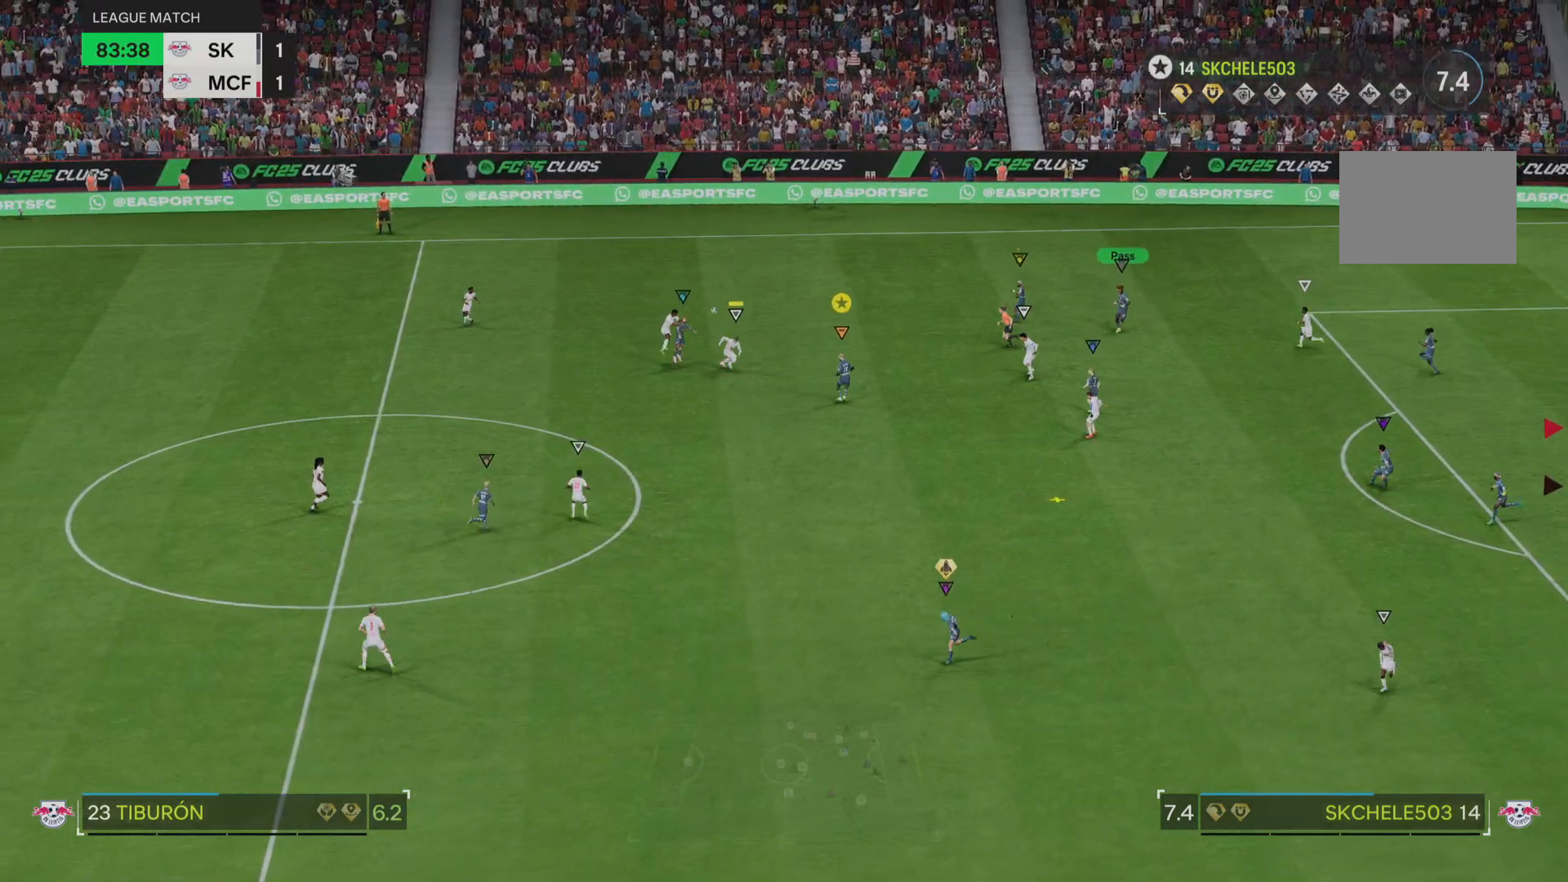
{"buttons": ["L2"], "left_stick": "down-right", "right_stick": "center", "events": [[16, "left_stick", "down-right"]]}
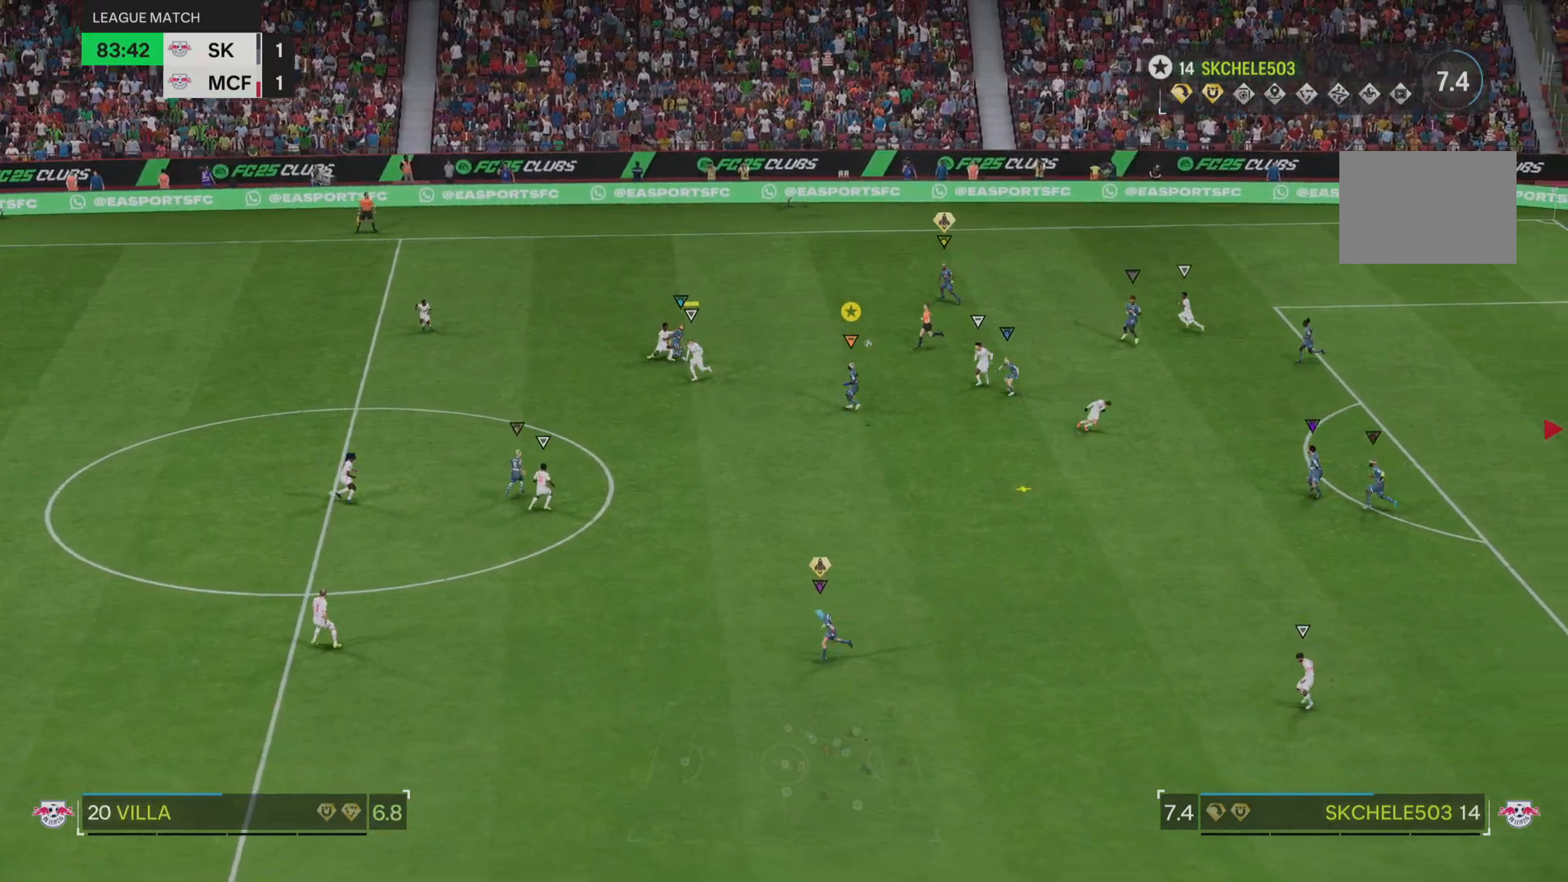
{"buttons": ["R2"], "left_stick": "down", "right_stick": "center", "events": [[34, "left_stick", "down"], [200, "L2", "up"], [417, "R2", "down"]]}
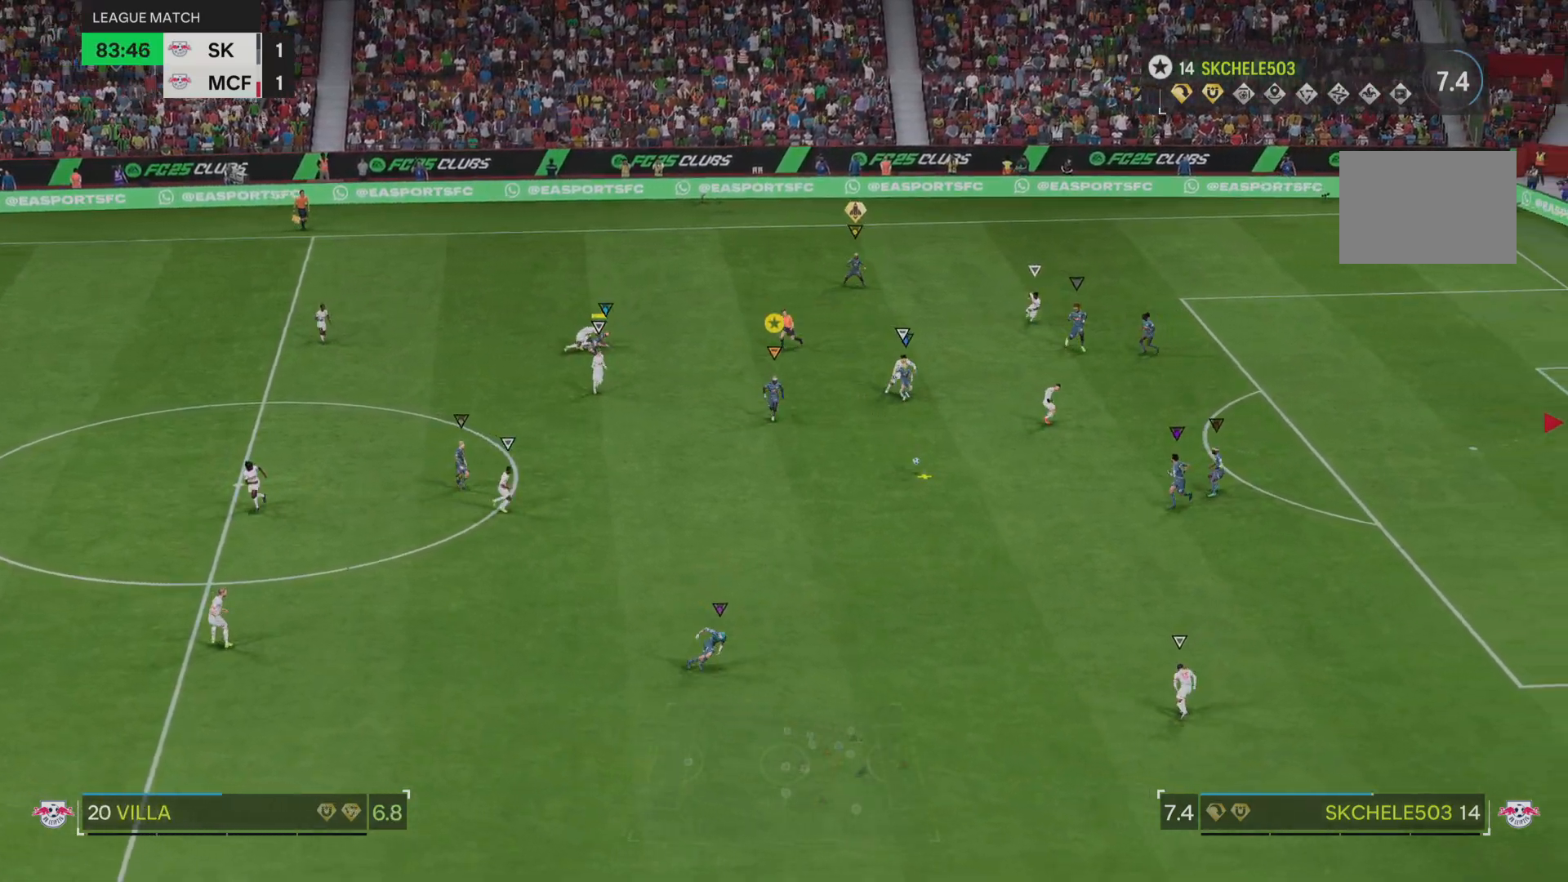
{"buttons": ["R2"], "left_stick": "down", "right_stick": "center", "events": []}
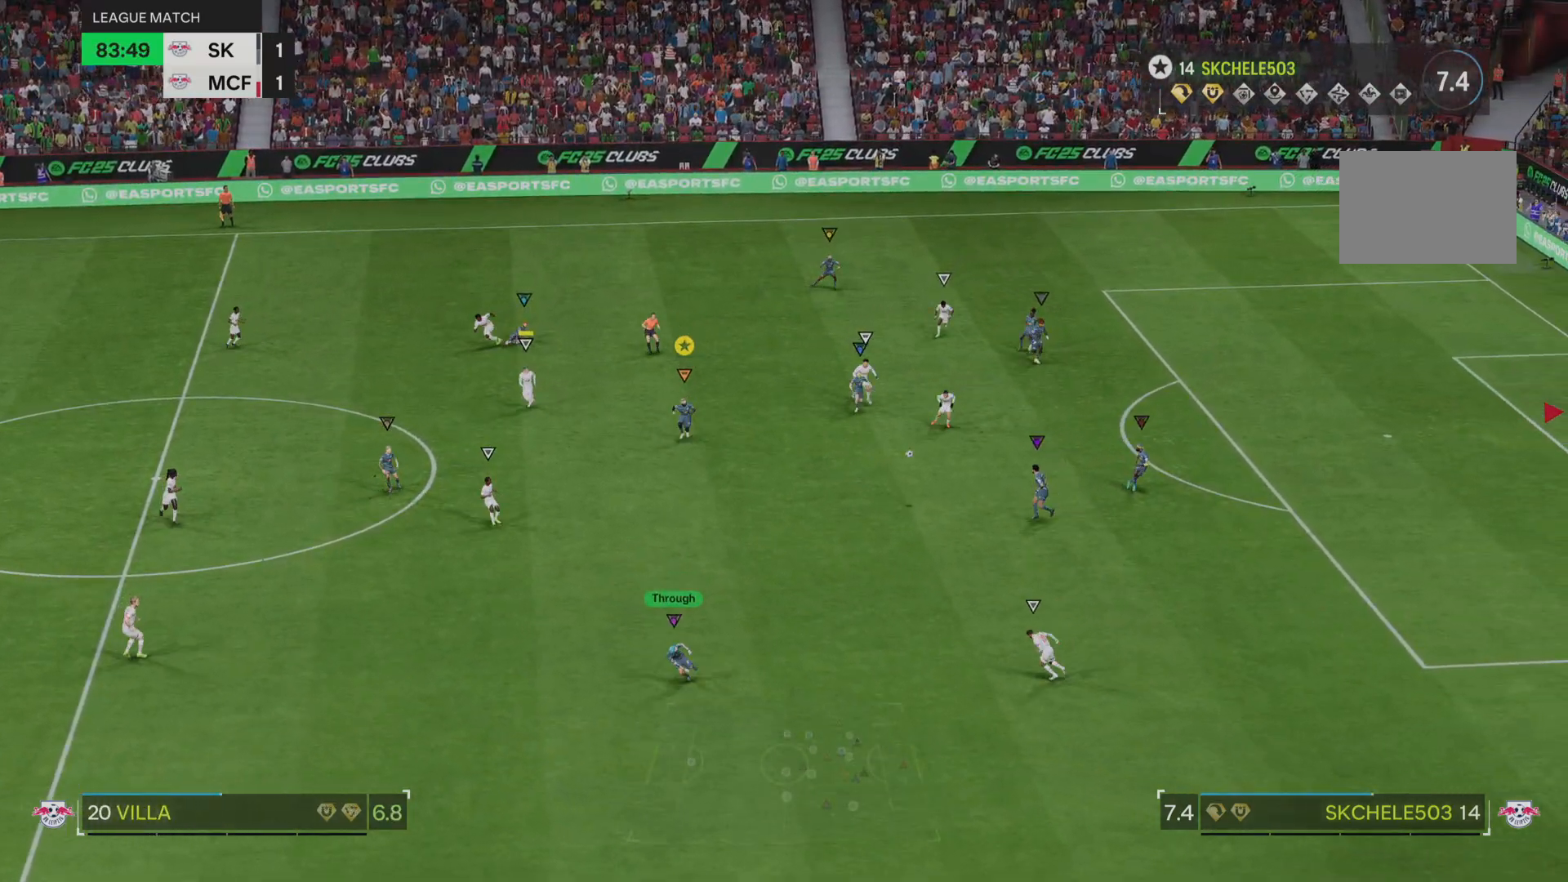
{"buttons": [], "left_stick": "down", "right_stick": "center", "events": [[451, "R2", "up"]]}
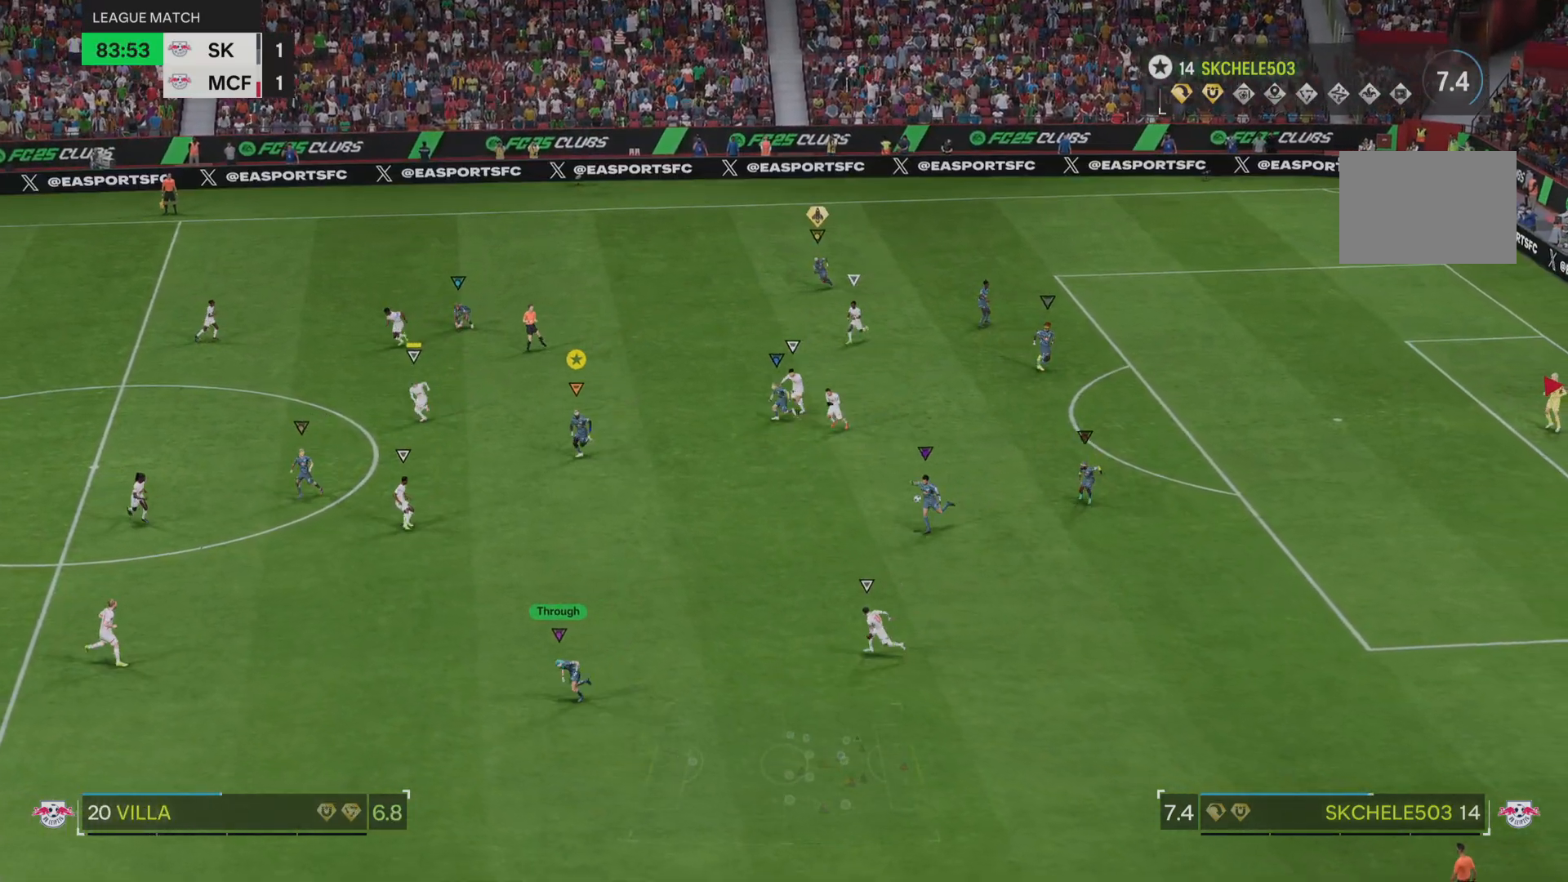
{"buttons": [], "left_stick": "down-left", "right_stick": "center", "events": [[100, "left_stick", "down-left"]]}
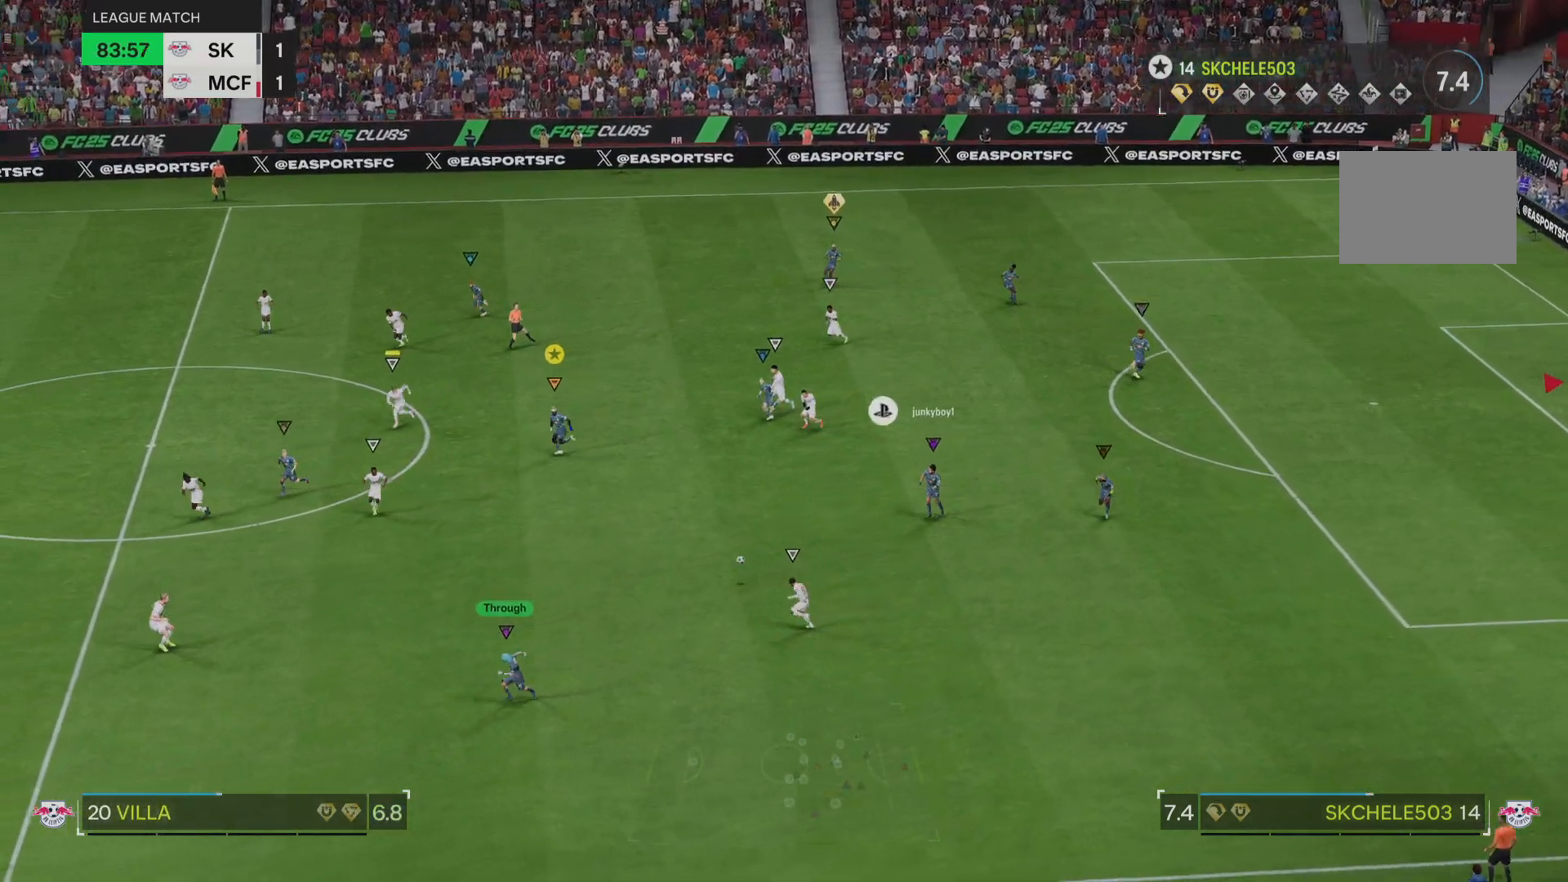
{"buttons": ["R2"], "left_stick": "down-left", "right_stick": "center", "events": [[367, "R2", "down"]]}
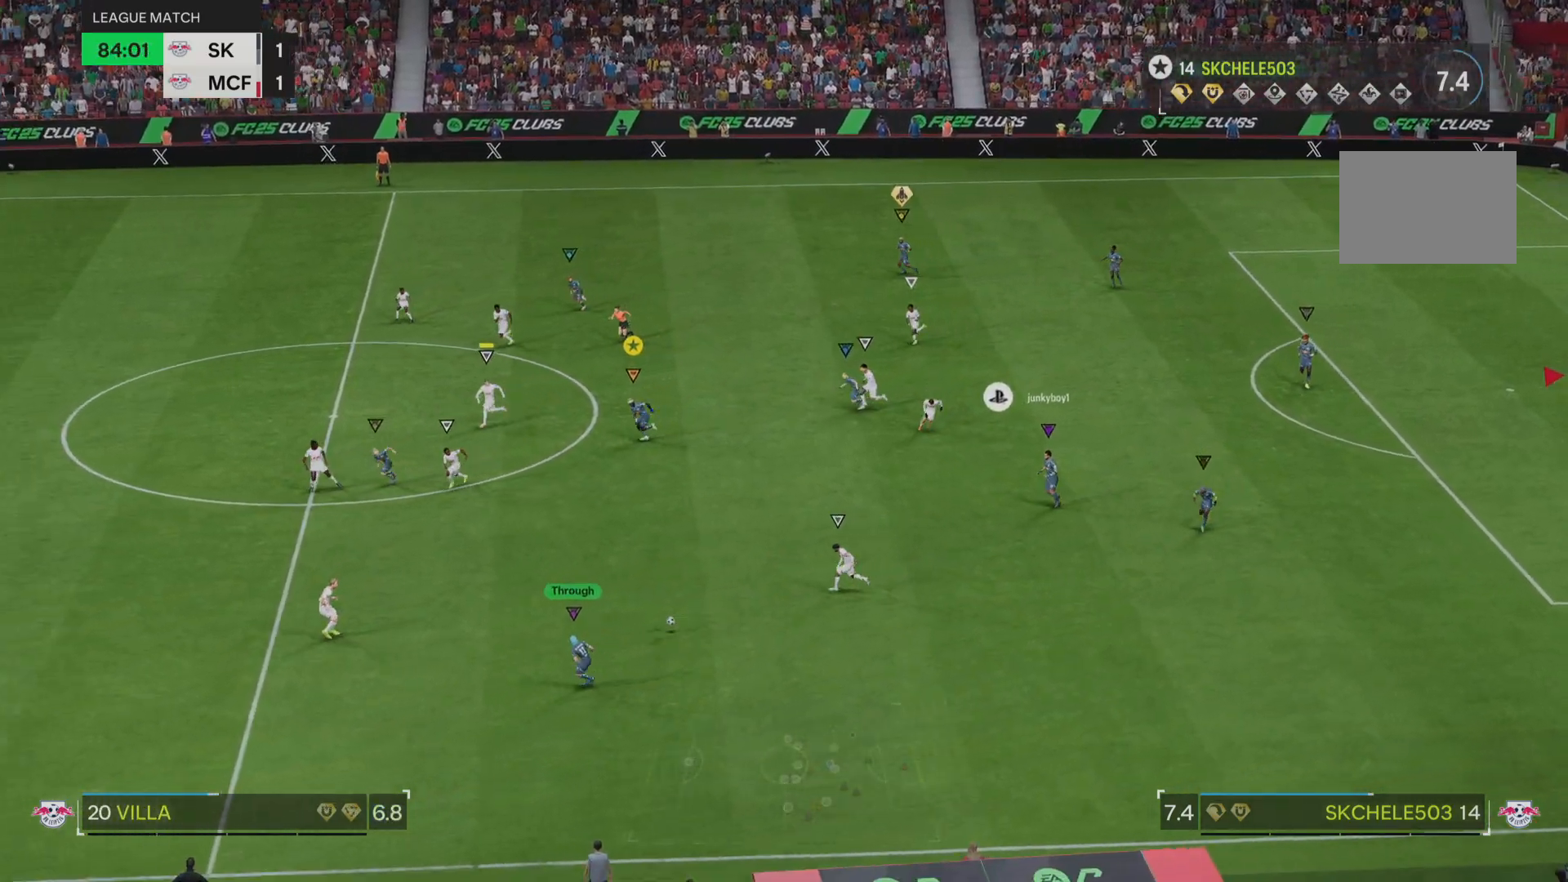
{"buttons": ["R2"], "left_stick": "down-left", "right_stick": "center", "events": []}
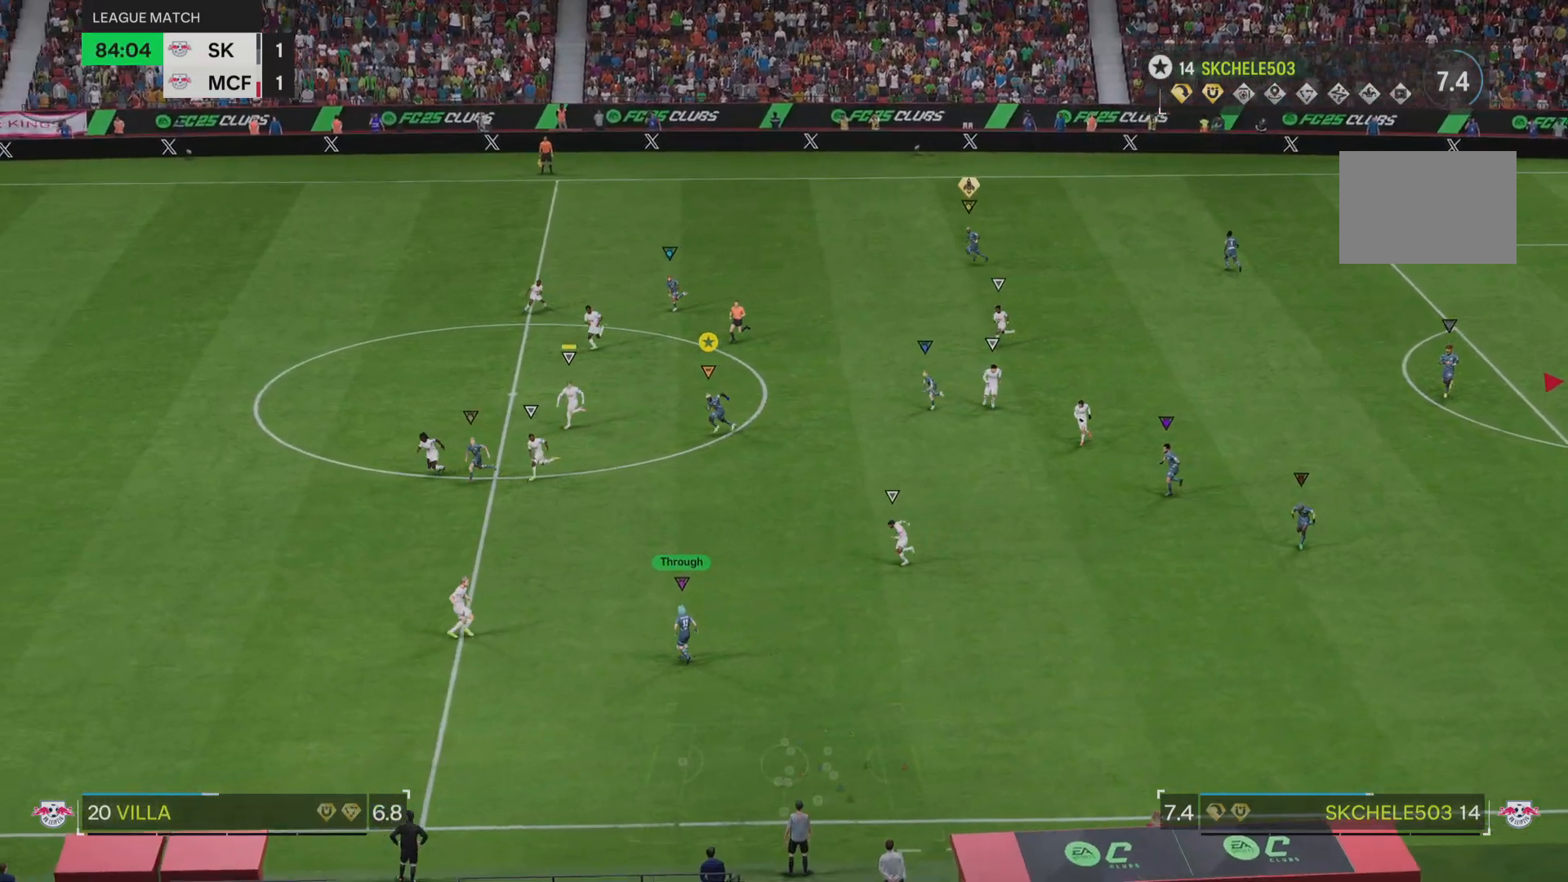
{"buttons": ["R2"], "left_stick": "down-left", "right_stick": "center", "events": []}
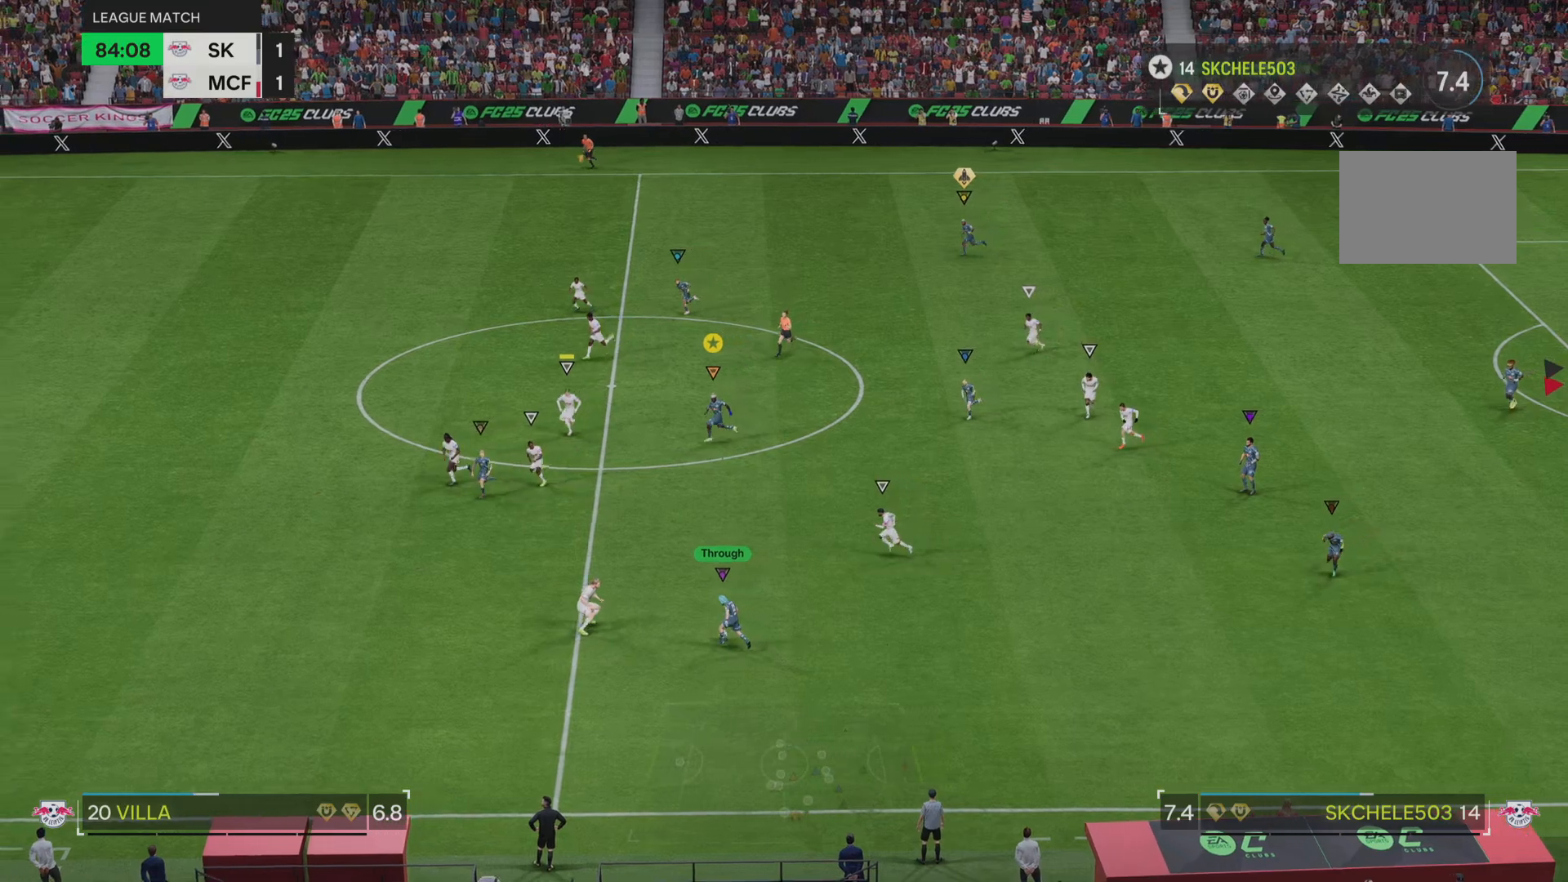
{"buttons": [], "left_stick": "left", "right_stick": "center", "events": [[16, "left_stick", "left"], [250, "R2", "up"]]}
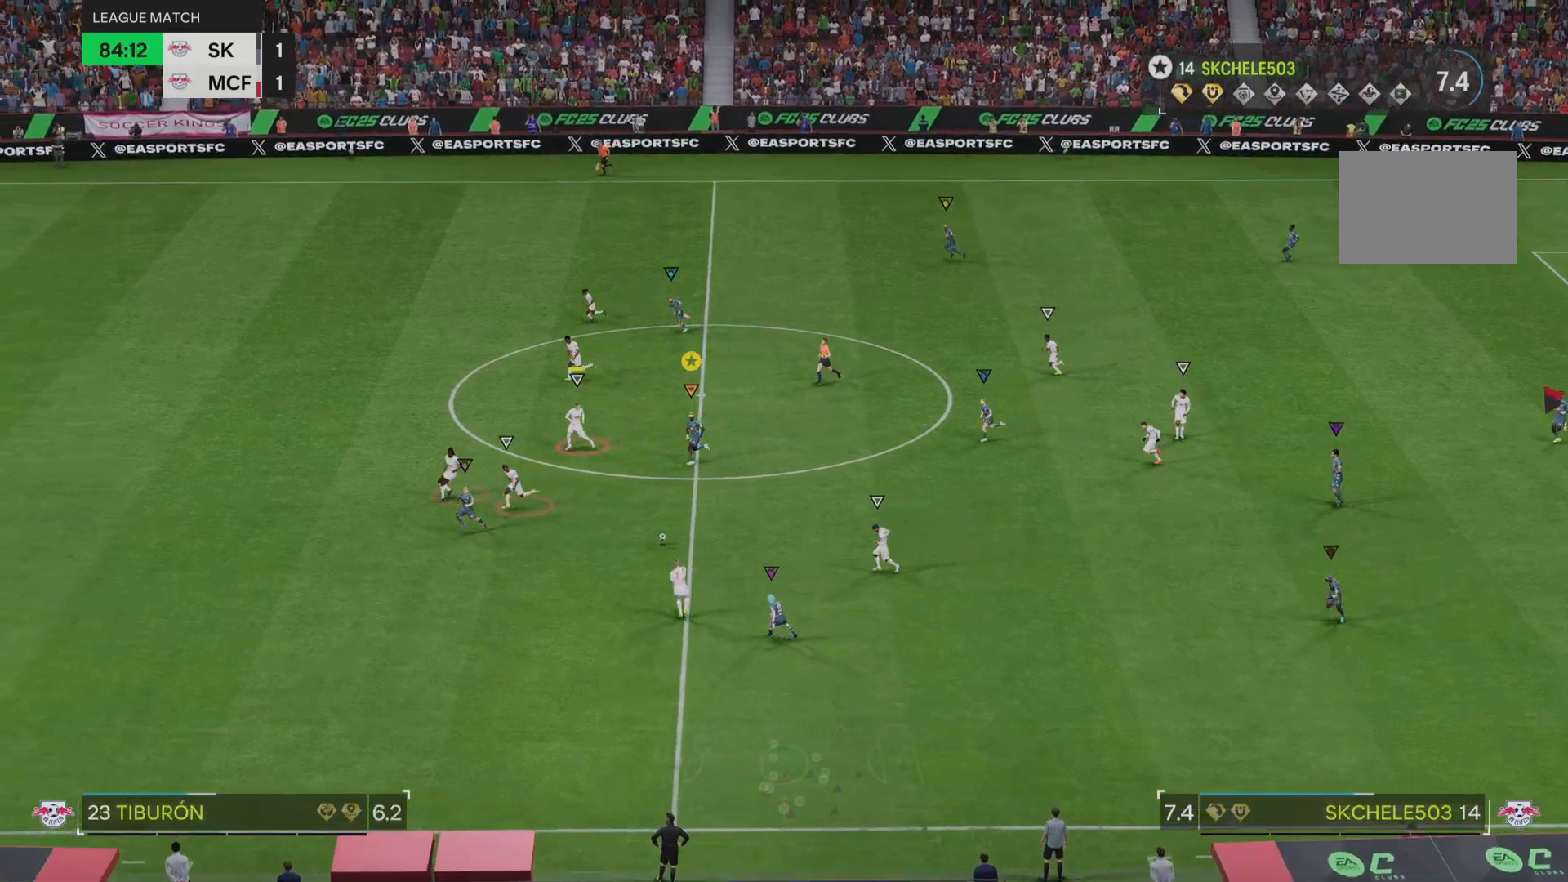
{"buttons": [], "left_stick": "up-left", "right_stick": "center", "events": [[401, "left_stick", "up-left"]]}
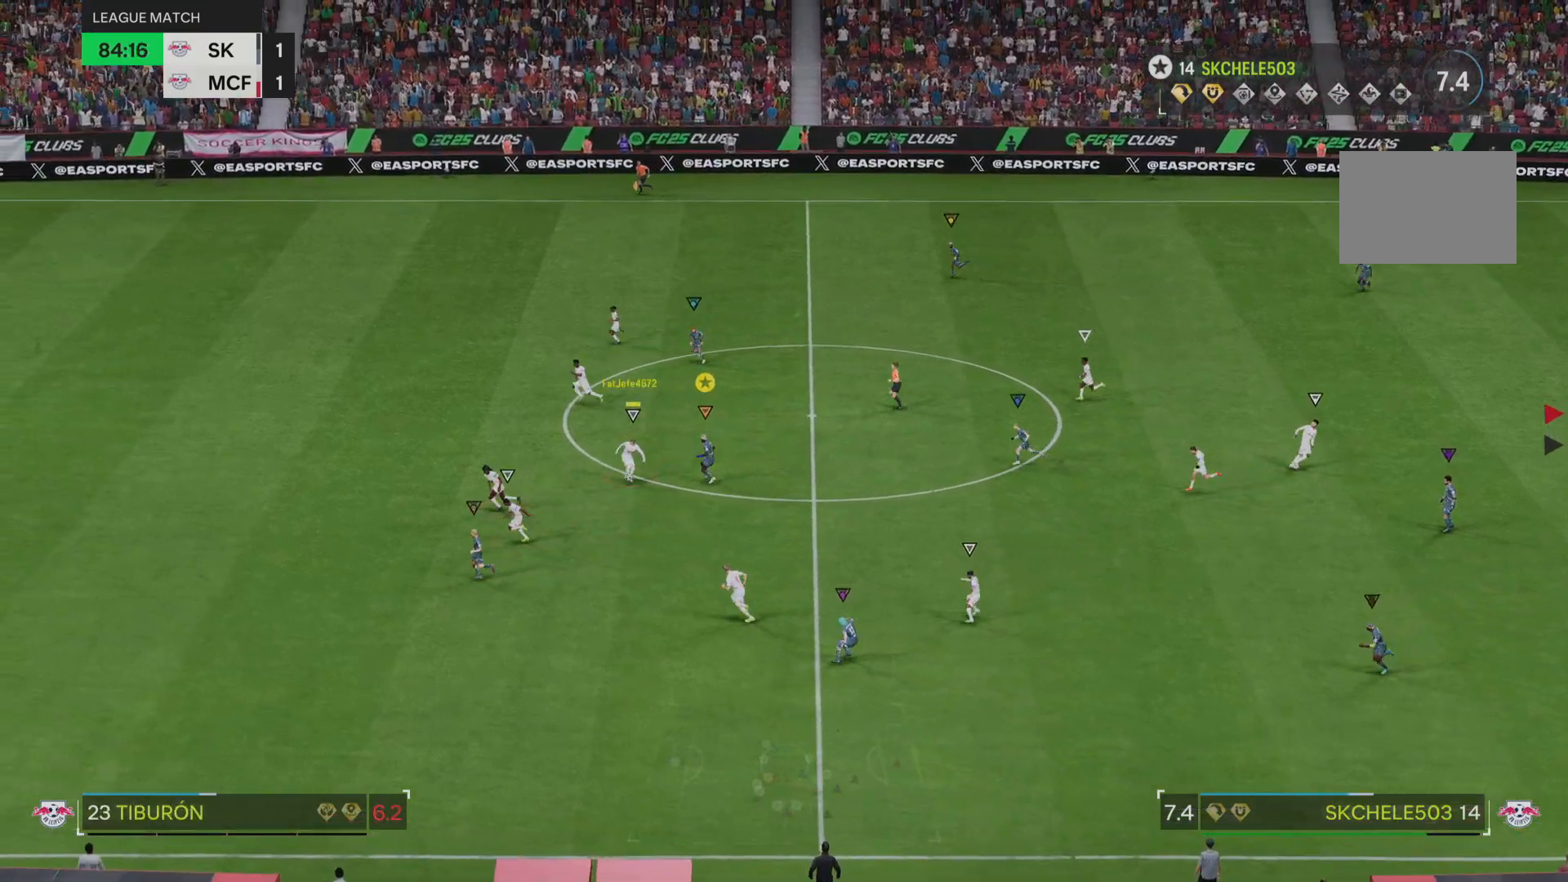
{"buttons": ["L2"], "left_stick": "down", "right_stick": "center", "events": [[66, "left_stick", "down-left"], [133, "left_stick", "down"], [166, "L2", "down"]]}
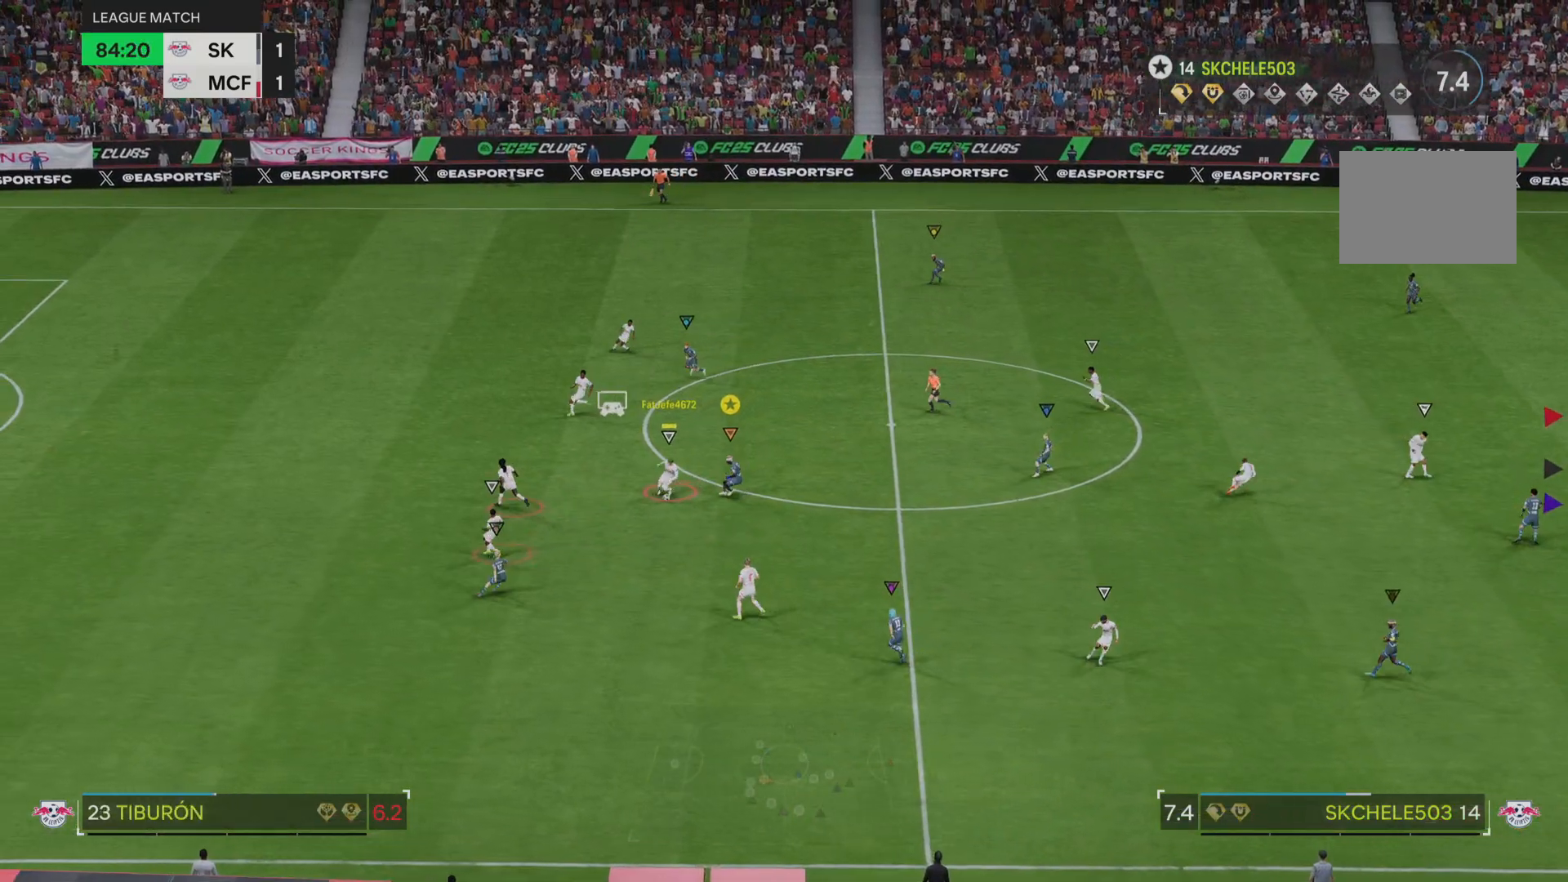
{"buttons": ["L2"], "left_stick": "up-left", "right_stick": "center", "events": [[284, "left_stick", "down-left"], [384, "CIRCLE", "down"], [451, "left_stick", "up-left"], [484, "CIRCLE", "up"]]}
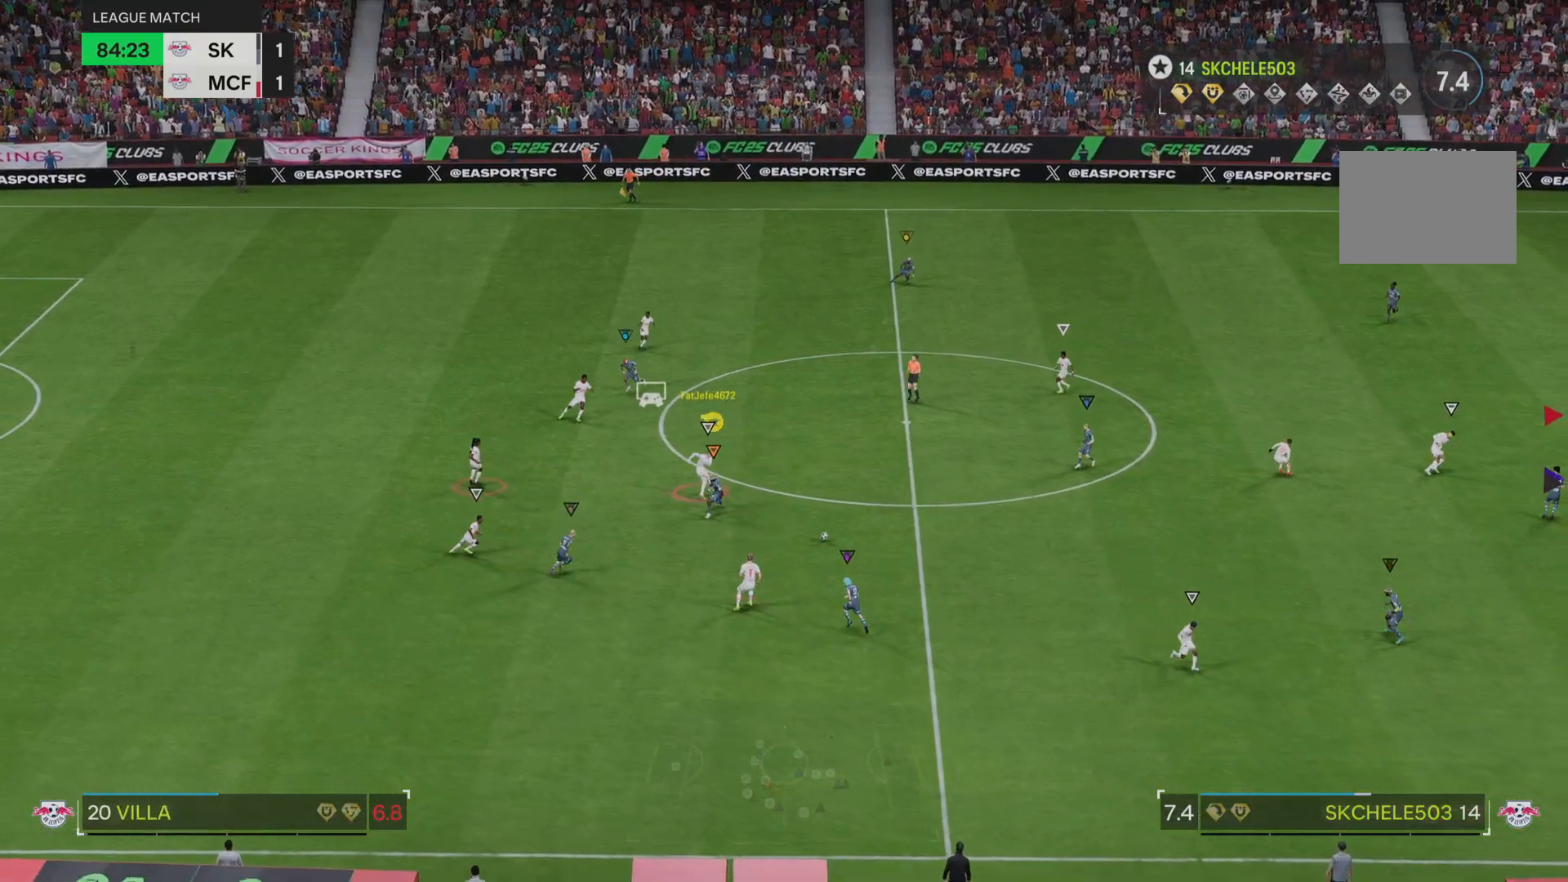
{"buttons": [], "left_stick": "right", "right_stick": "center", "events": [[183, "L2", "up"], [350, "left_stick", "center"], [417, "left_stick", "right"]]}
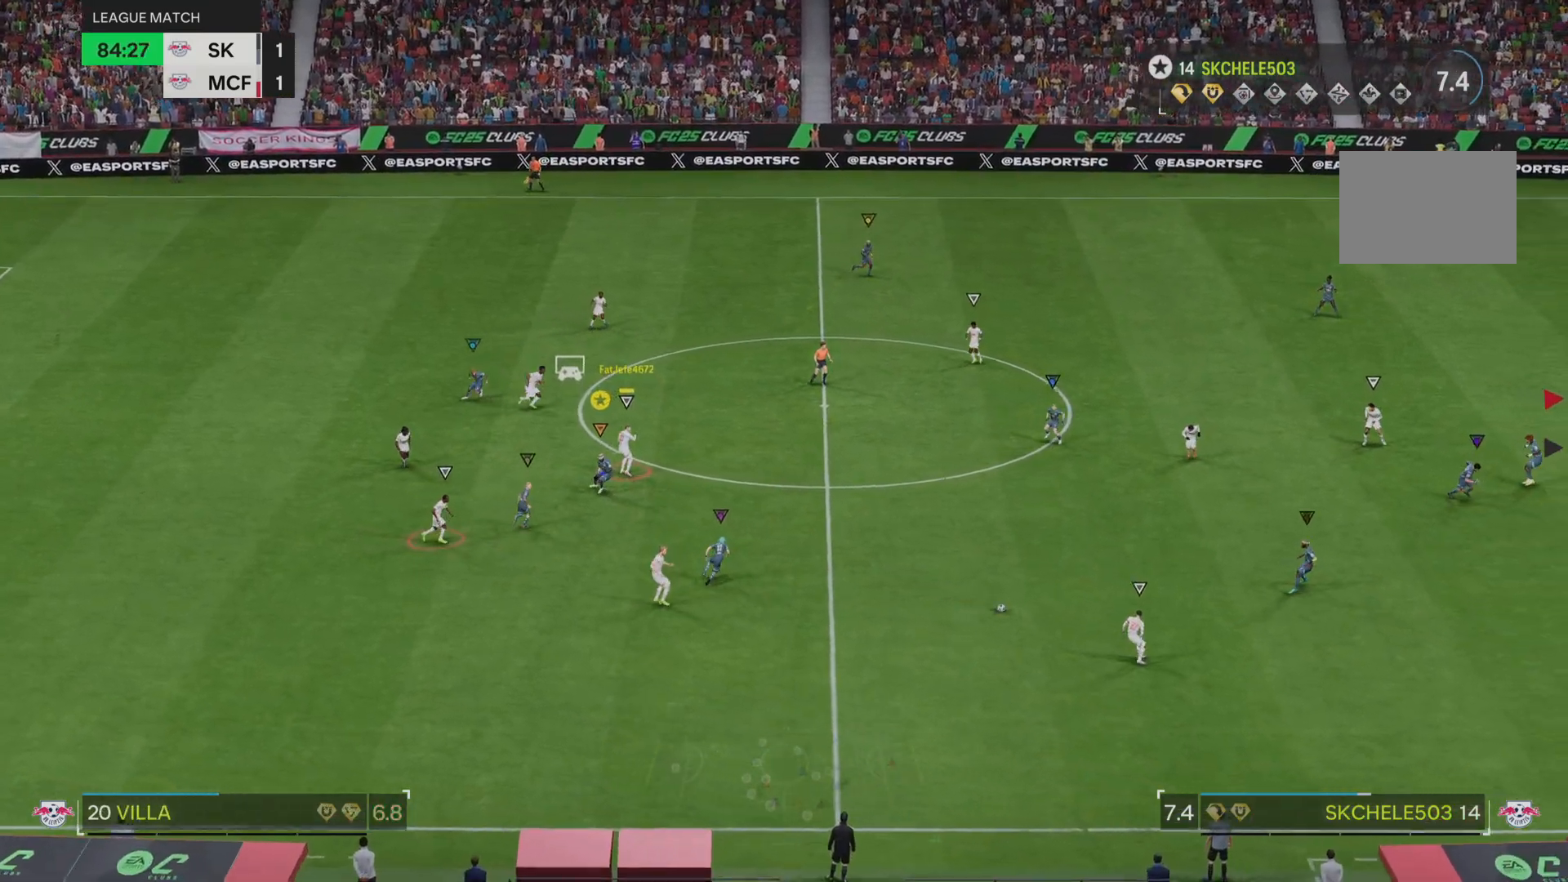
{"buttons": ["R2"], "left_stick": "right", "right_stick": "center", "events": [[267, "R2", "down"]]}
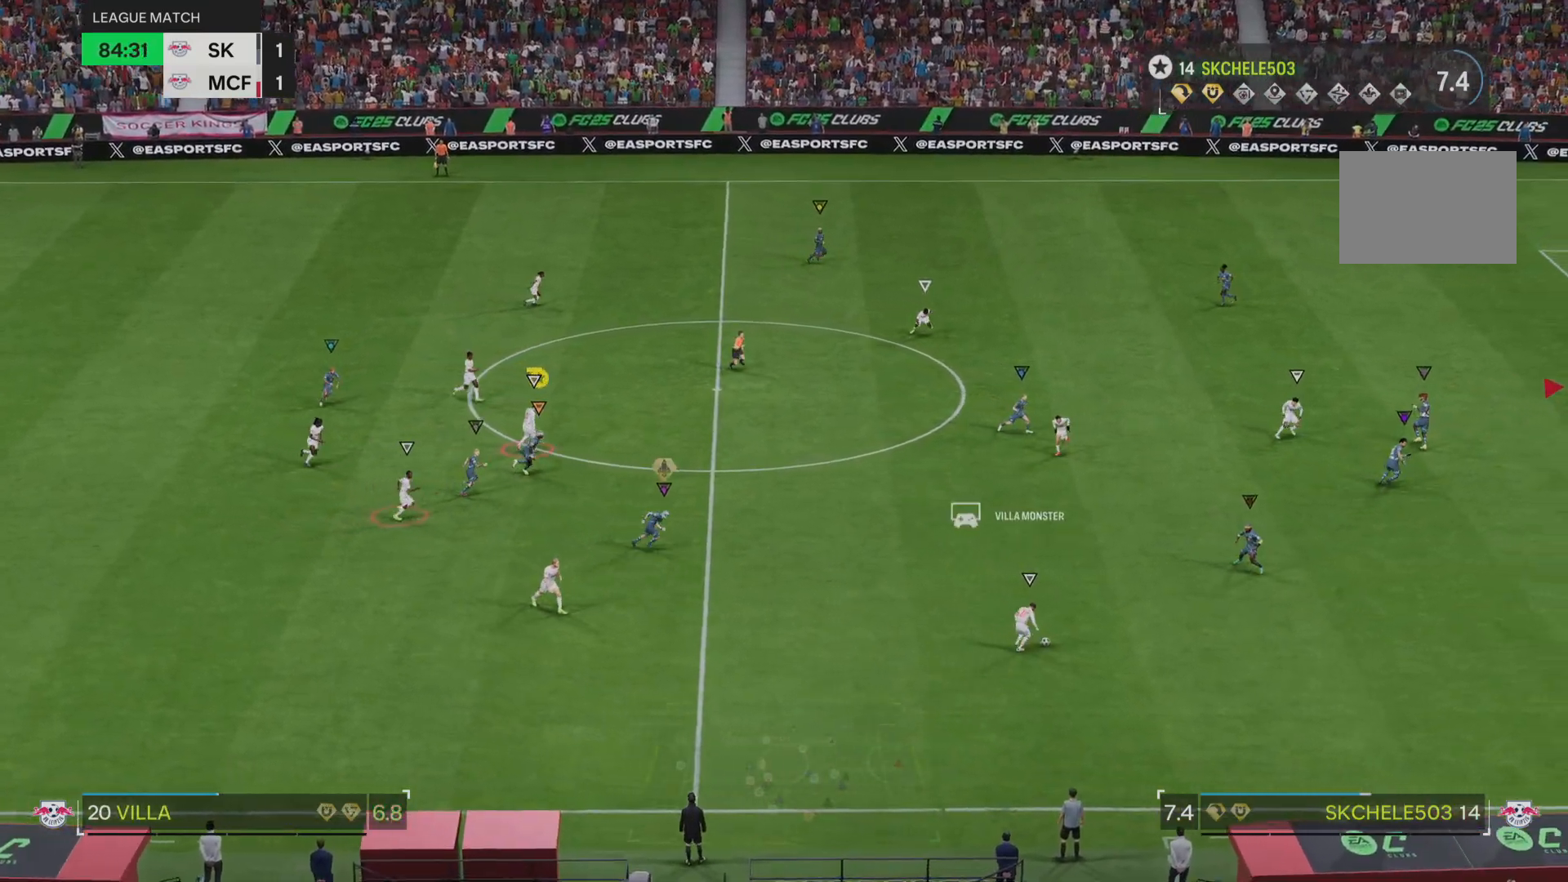
{"buttons": ["R2"], "left_stick": "right", "right_stick": "center", "events": []}
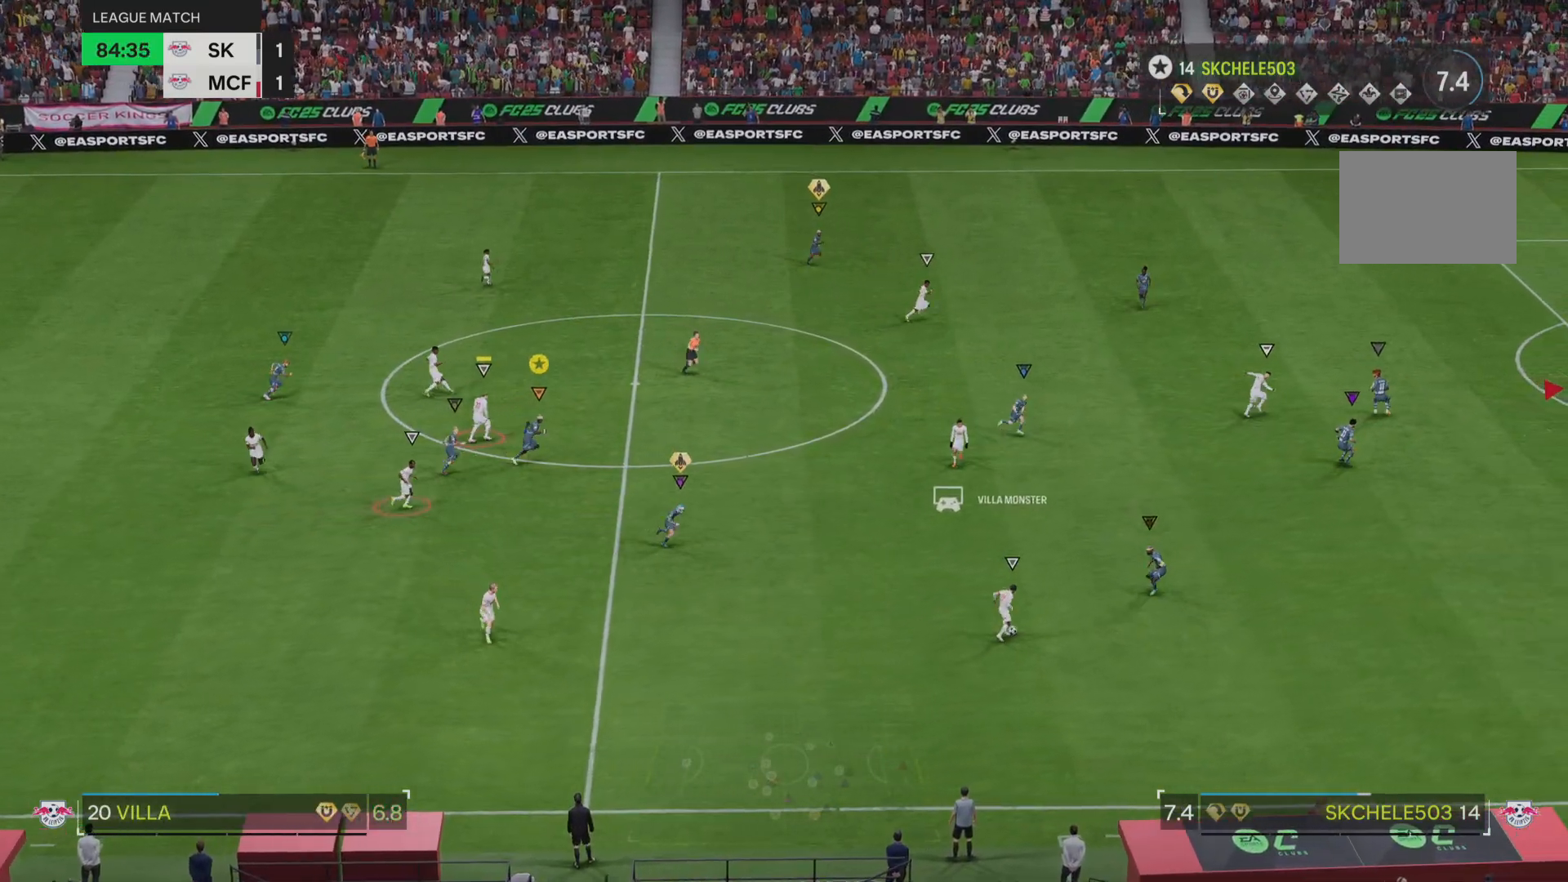
{"buttons": ["R2"], "left_stick": "right", "right_stick": "center", "events": []}
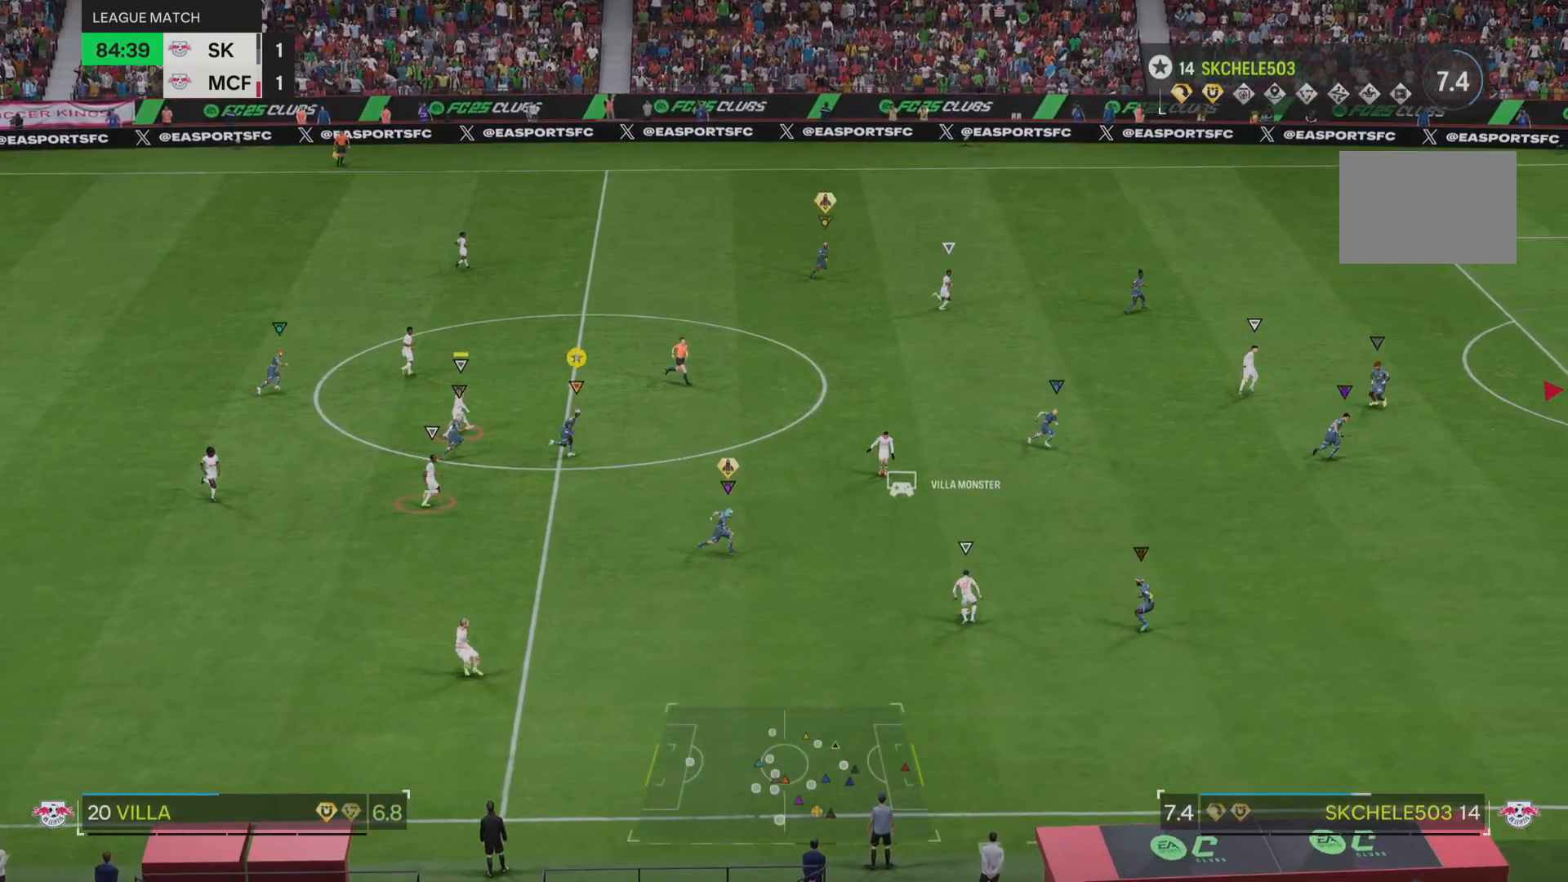
{"buttons": ["R2"], "left_stick": "right", "right_stick": "center", "events": []}